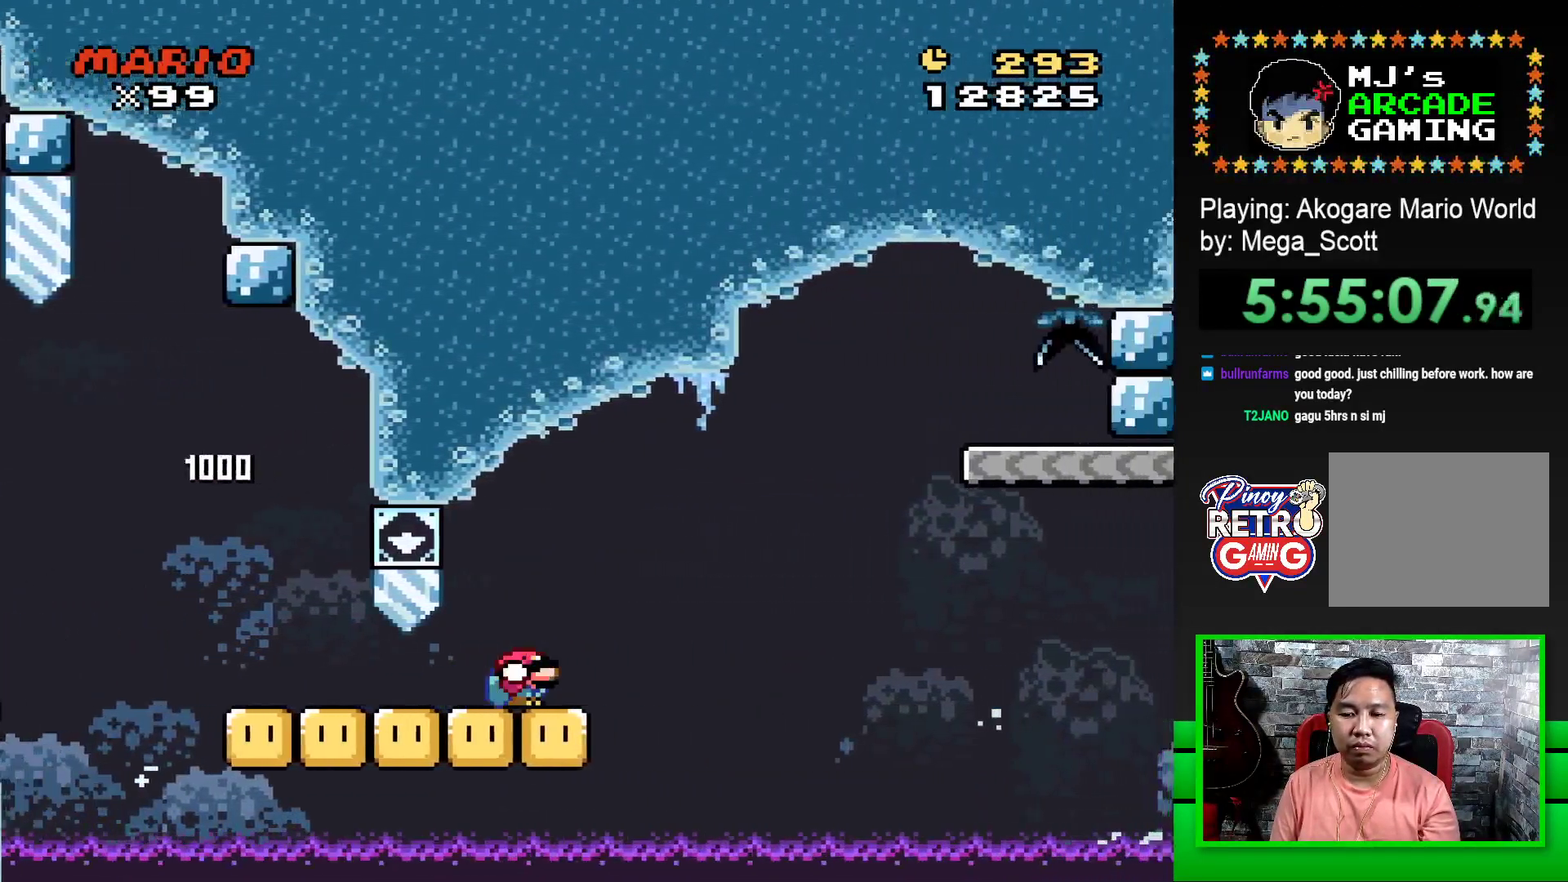
Gameplay with a controller (PlayStation layout); each line is a JSON object with the inputs held at the frame after it. "events" lists button and stick changes between this image and that frame as [ms after this image, input, new state], when the widget could be followed in between. Not read: left_stick right_stick.
{"buttons": ["CROSS", "SQUARE", "DPAD_DOWN"], "events": [[167, "CROSS", "down"]]}
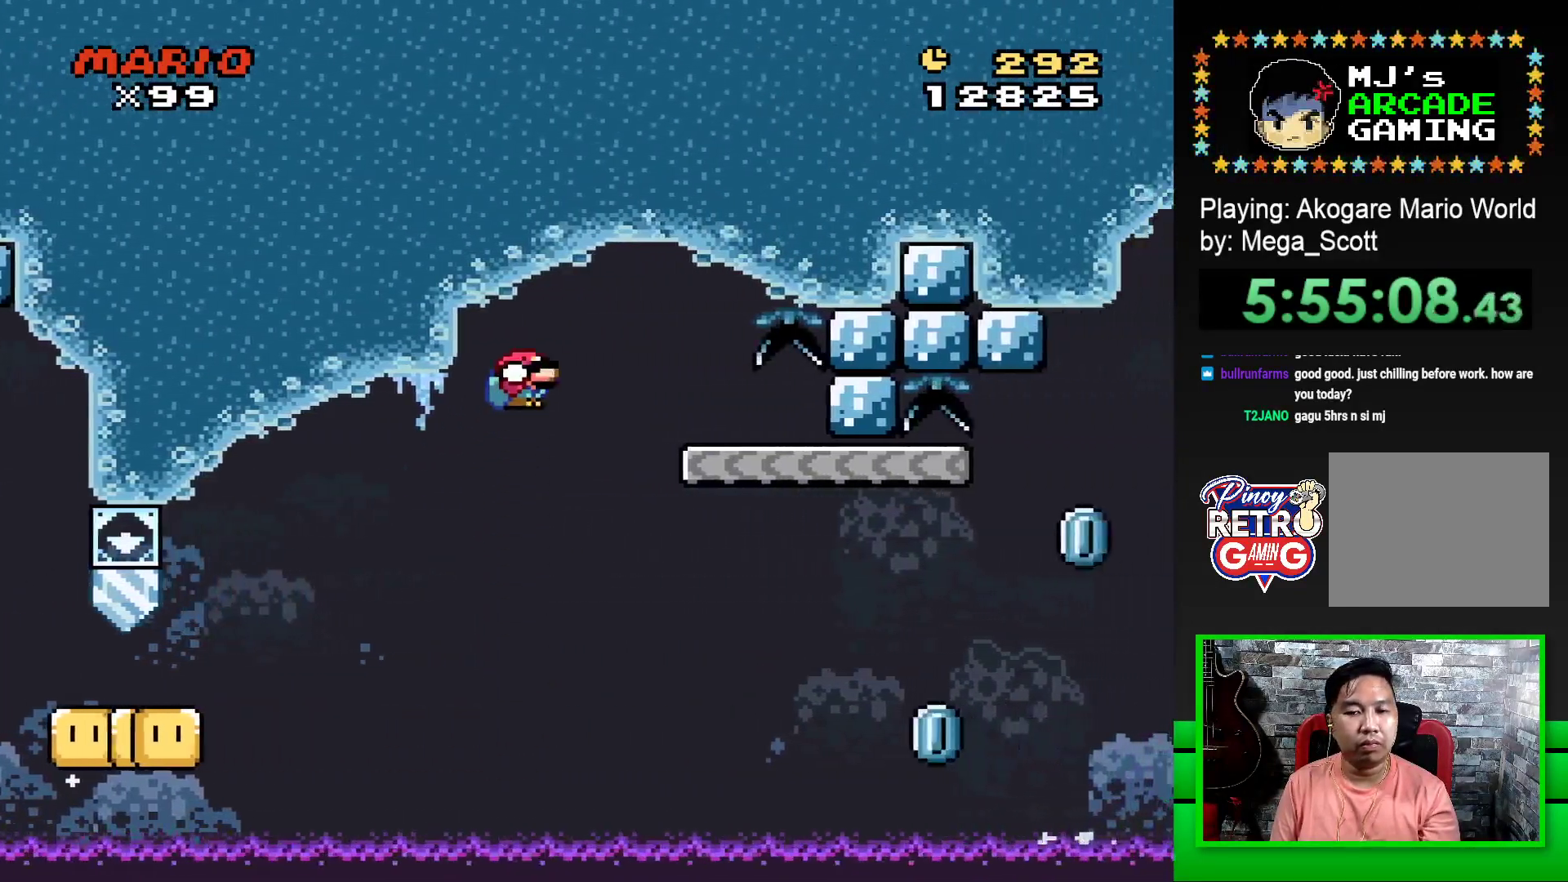
{"buttons": ["SQUARE"], "events": [[133, "DPAD_DOWN", "up"], [183, "CROSS", "up"], [217, "DPAD_LEFT", "down"], [417, "DPAD_LEFT", "up"]]}
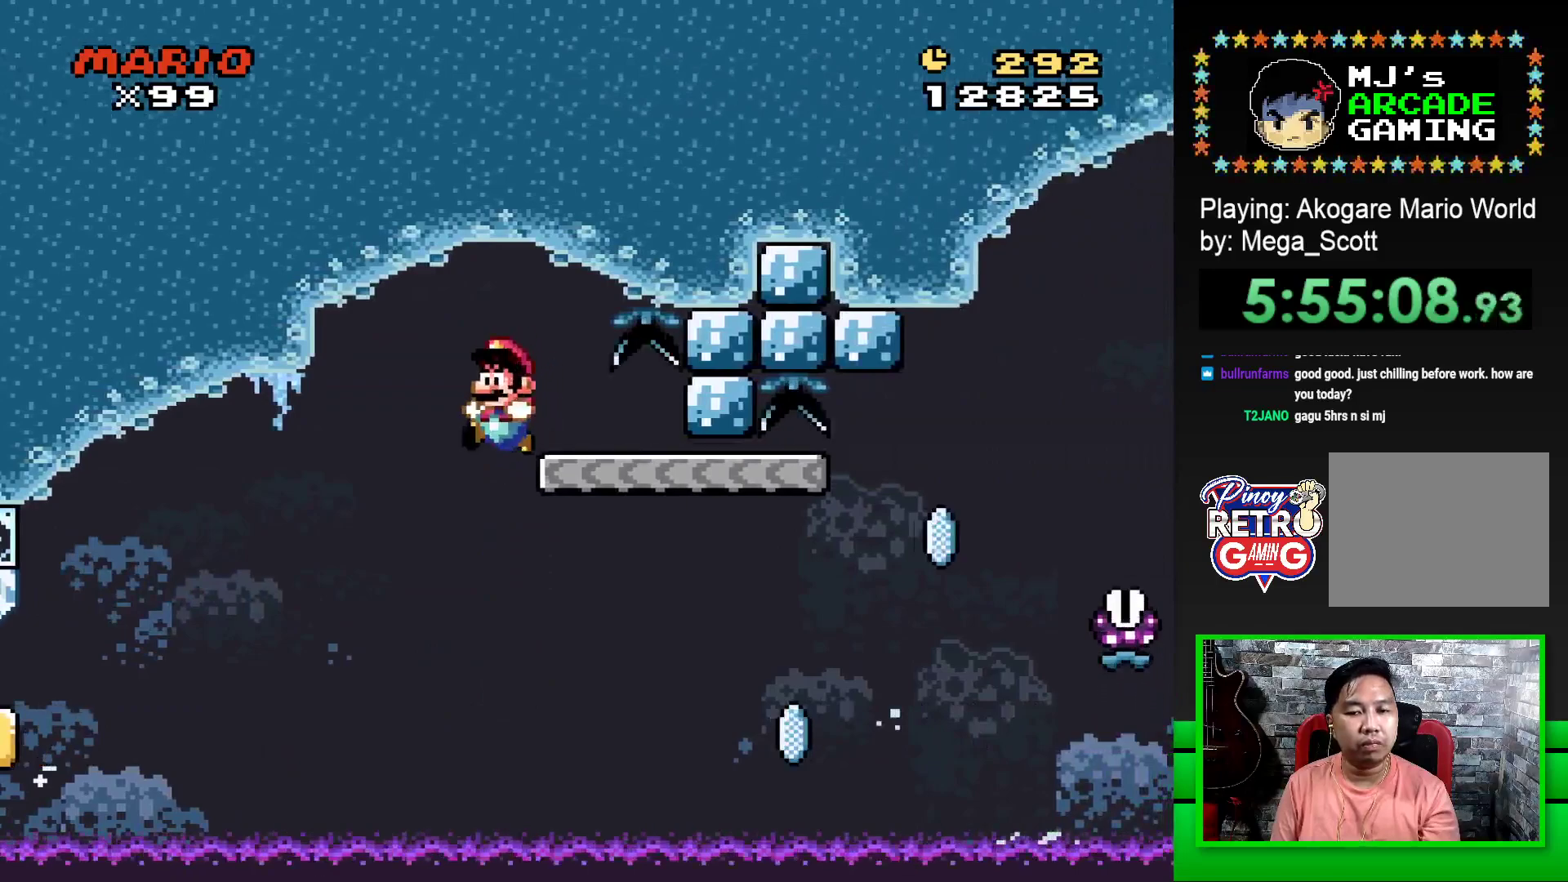
{"buttons": [], "events": [[83, "DPAD_RIGHT", "down"], [383, "DPAD_RIGHT", "up"], [417, "SQUARE", "up"]]}
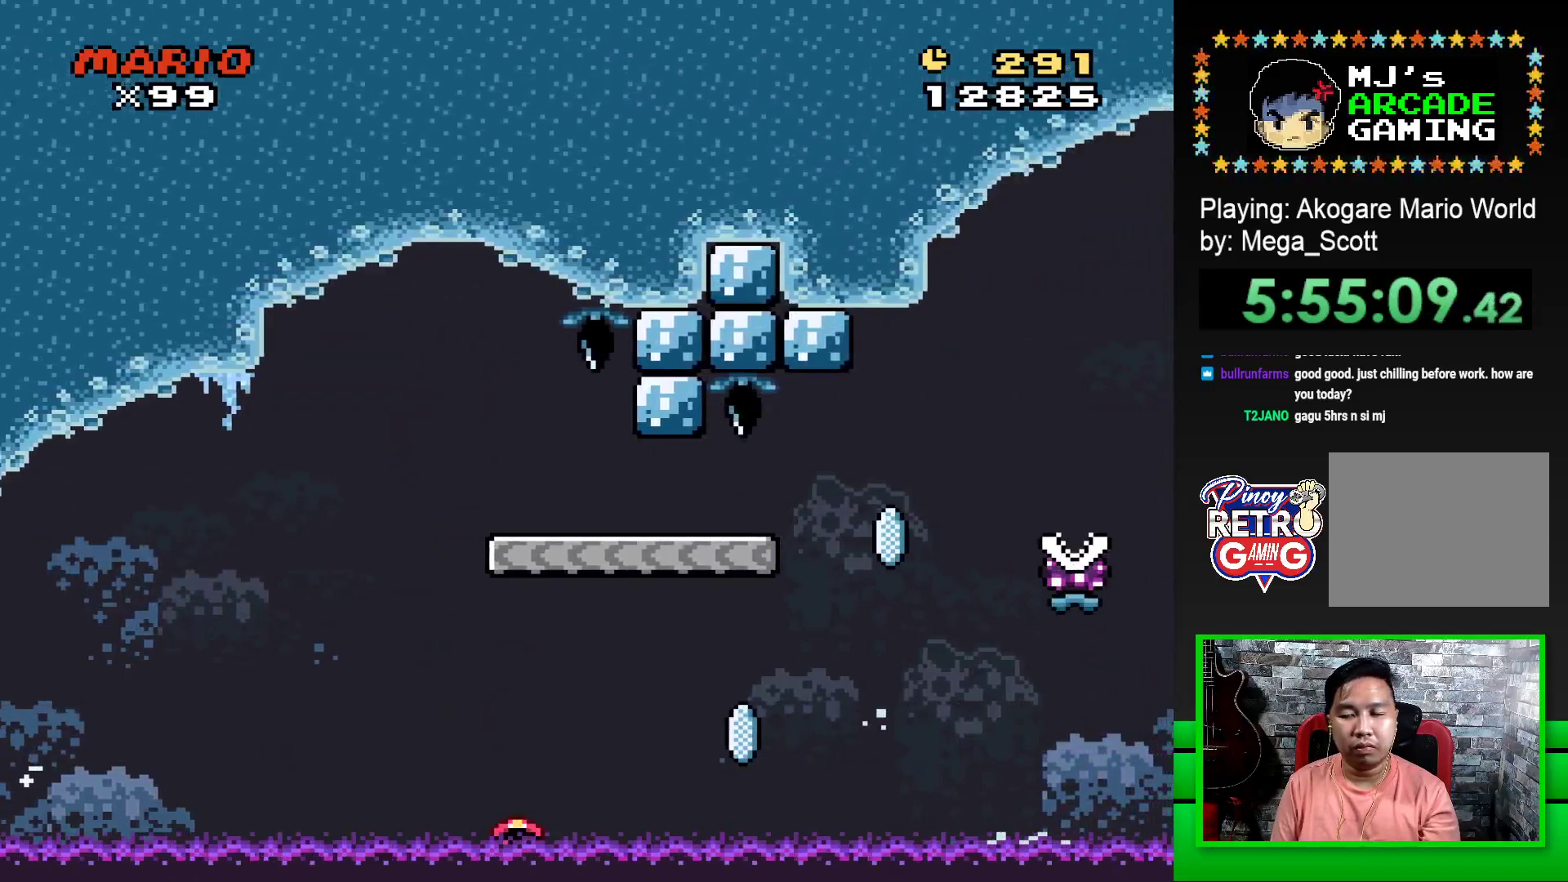
{"buttons": [], "events": [[100, "CROSS", "down"], [133, "CROSS", "up"], [250, "CROSS", "down"], [300, "CROSS", "up"], [367, "CROSS", "down"], [433, "CROSS", "up"]]}
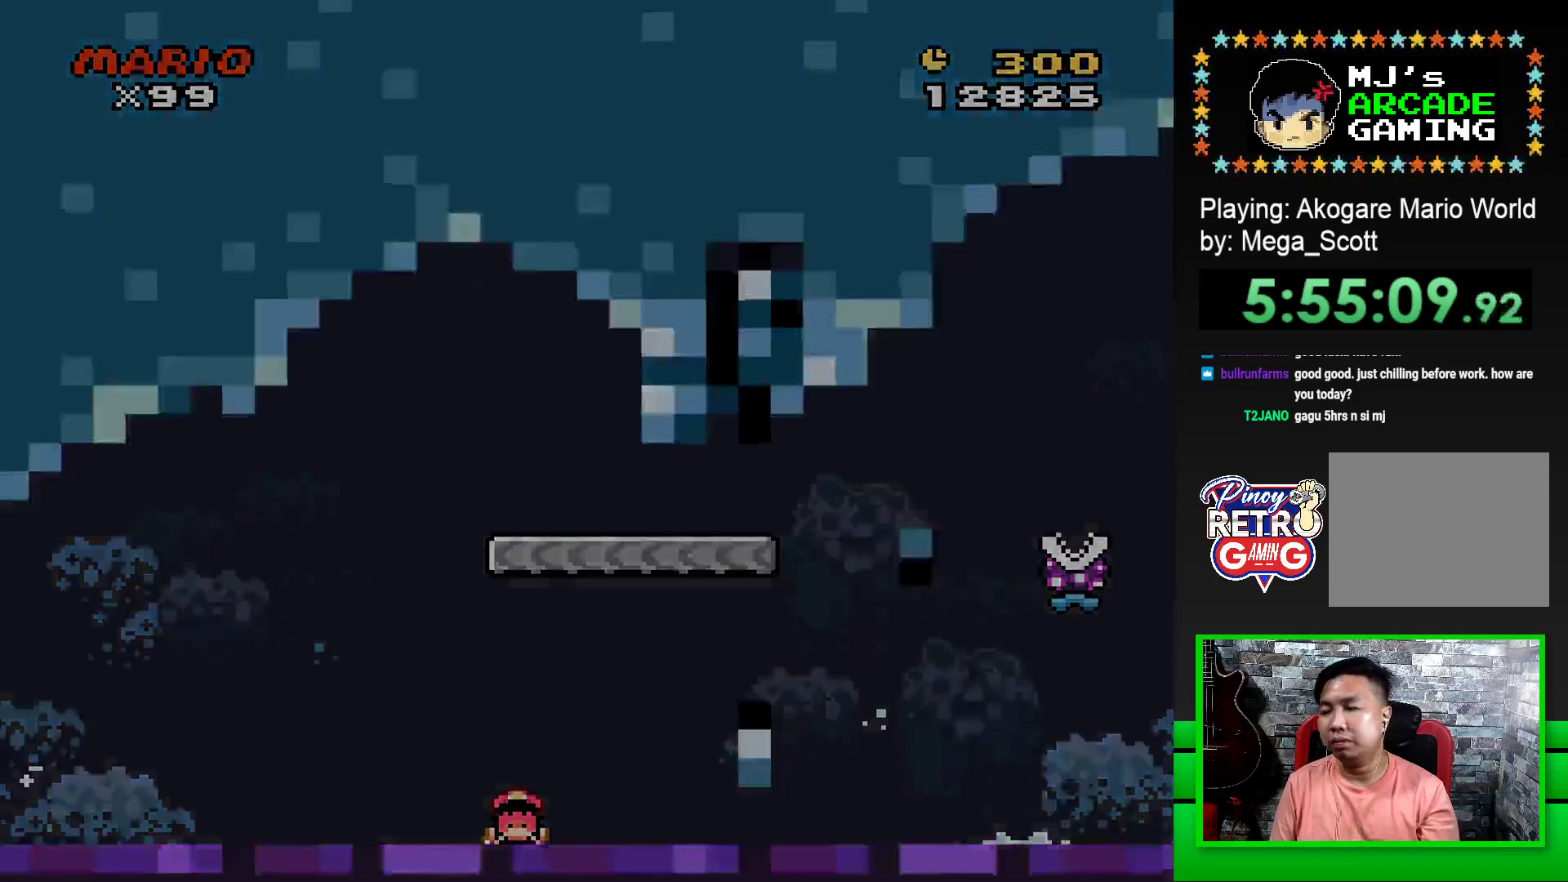
{"buttons": ["CROSS"], "events": [[33, "CROSS", "down"], [83, "CROSS", "up"], [167, "CROSS", "down"], [250, "CROSS", "up"], [317, "CROSS", "down"], [383, "CROSS", "up"], [467, "CROSS", "down"]]}
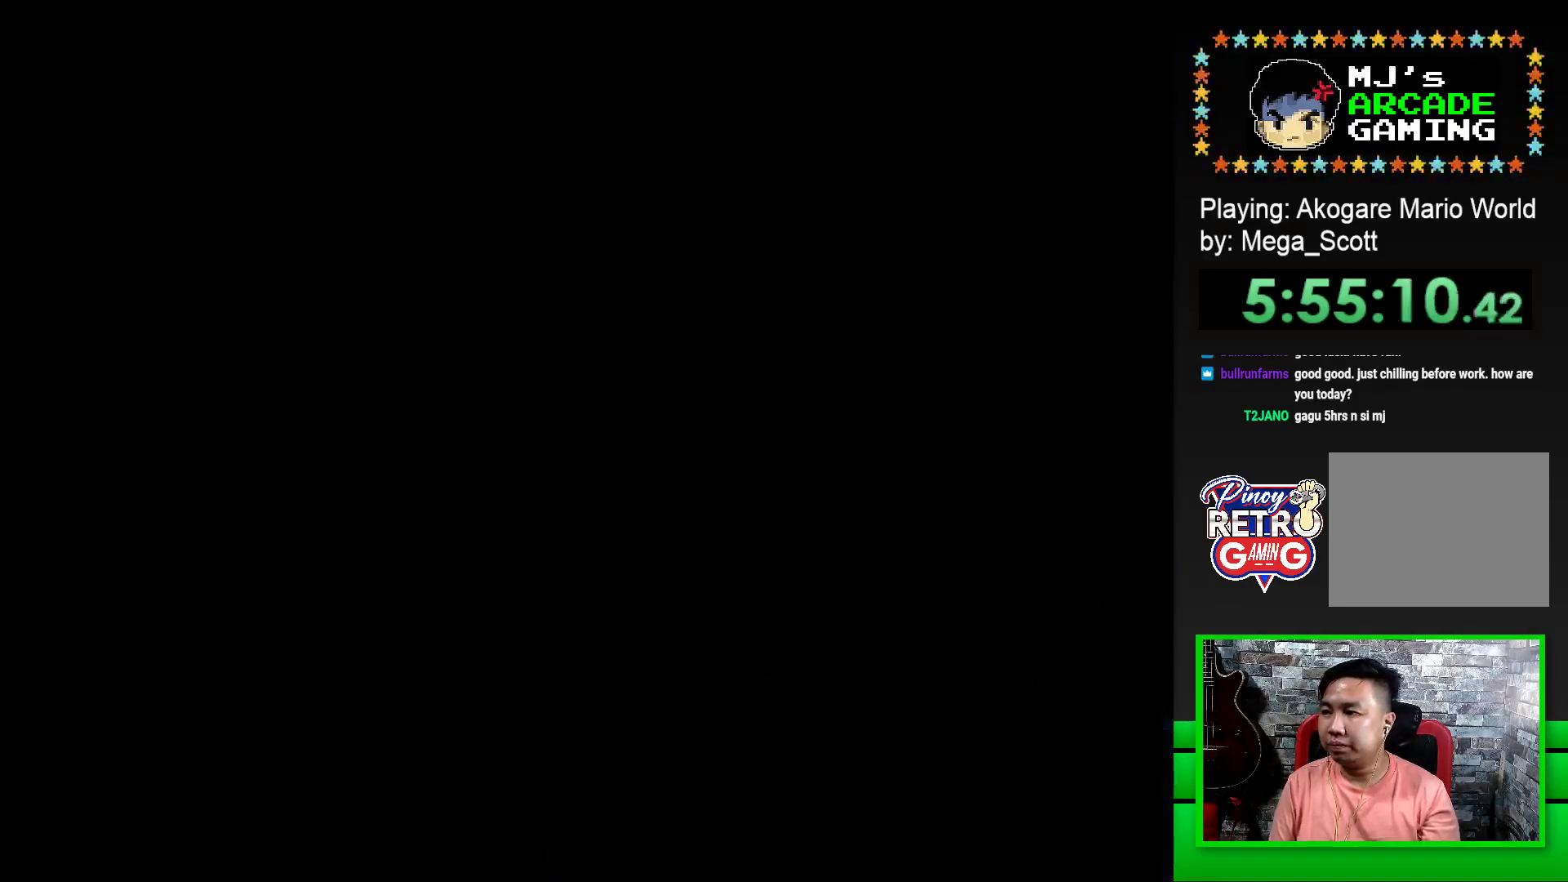
{"buttons": [], "events": [[50, "CROSS", "up"], [133, "CROSS", "down"], [200, "CROSS", "up"], [300, "CROSS", "down"], [350, "CROSS", "up"], [450, "CROSS", "down"], [500, "CROSS", "up"]]}
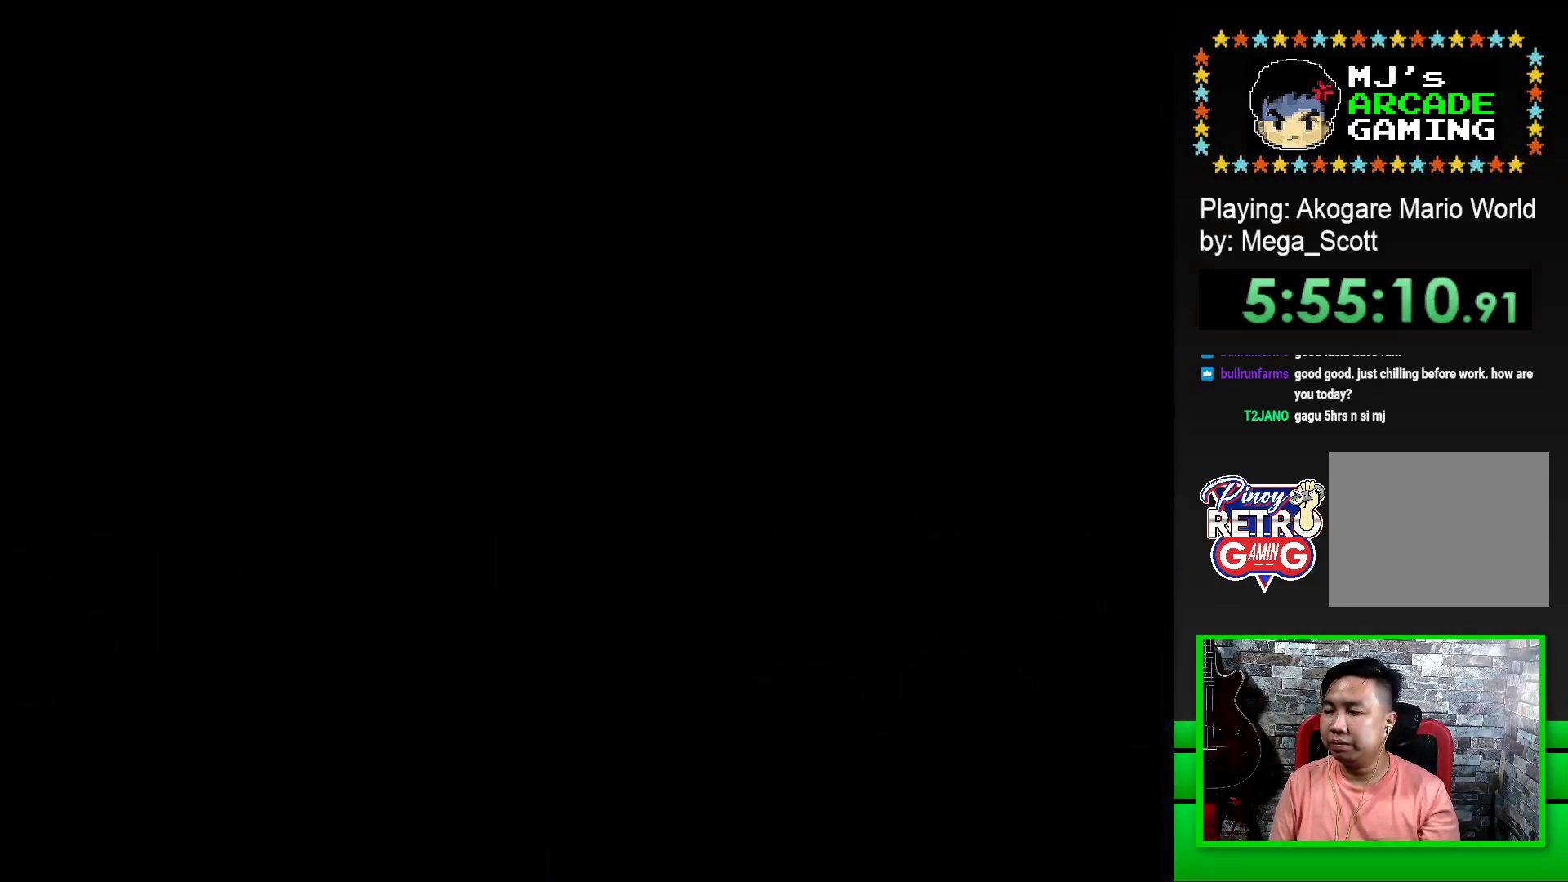
{"buttons": [], "events": [[100, "CROSS", "down"], [167, "CROSS", "up"], [250, "CROSS", "down"], [317, "CROSS", "up"], [400, "CROSS", "down"], [467, "CROSS", "up"]]}
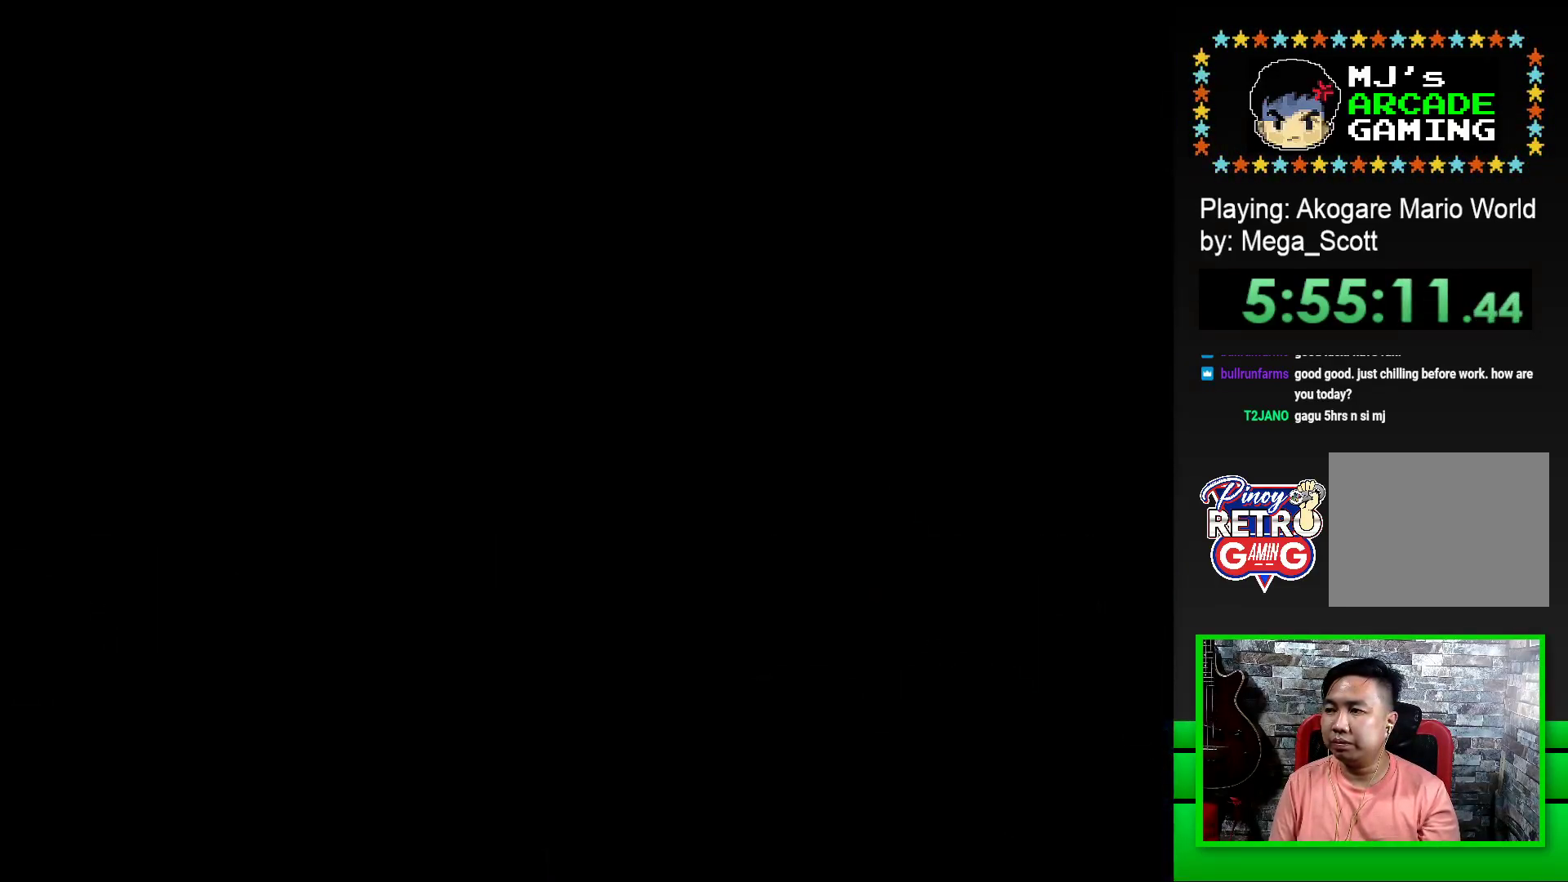
{"buttons": ["SQUARE"], "events": [[50, "CROSS", "down"], [117, "CROSS", "up"], [217, "CROSS", "down"], [267, "CROSS", "up"], [417, "SQUARE", "down"]]}
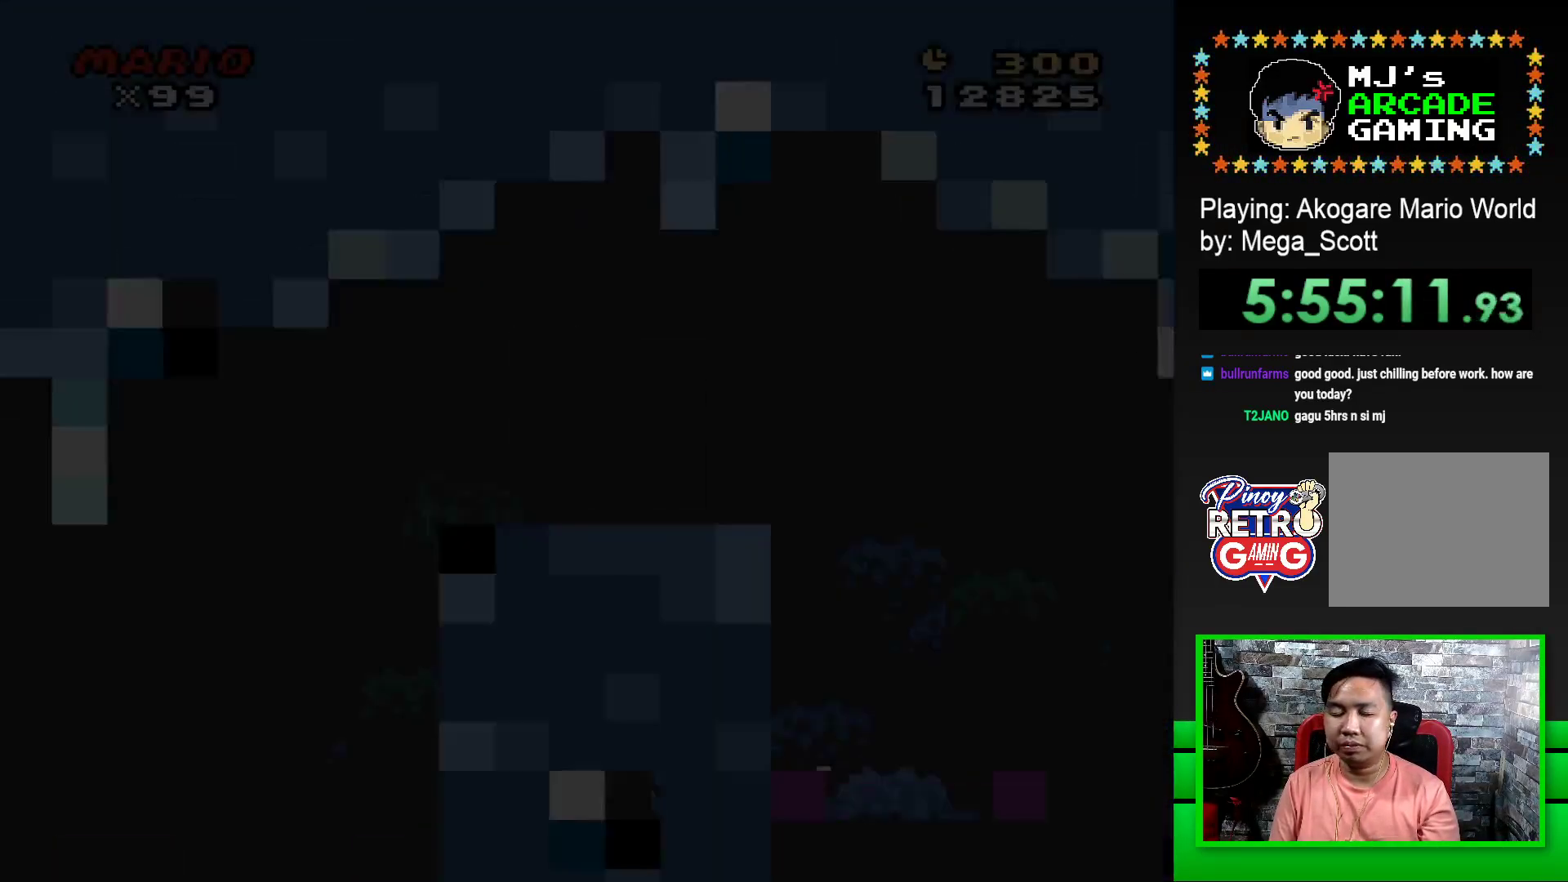
{"buttons": ["SQUARE", "DPAD_RIGHT"], "events": [[67, "DPAD_RIGHT", "down"]]}
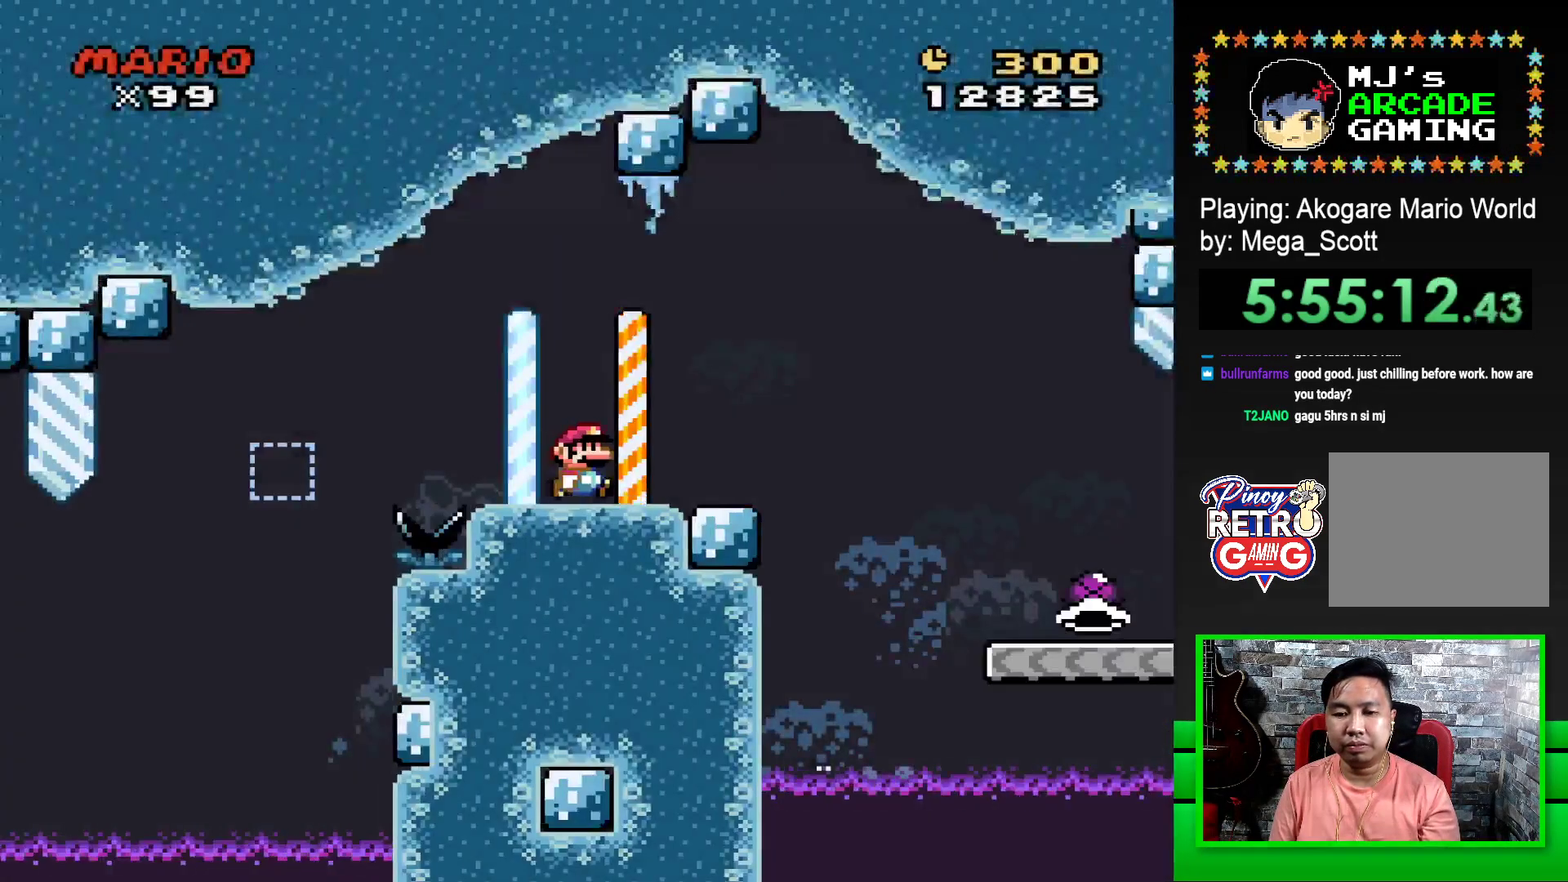
{"buttons": ["SQUARE", "DPAD_RIGHT"], "events": [[150, "CROSS", "down"], [250, "CROSS", "up"]]}
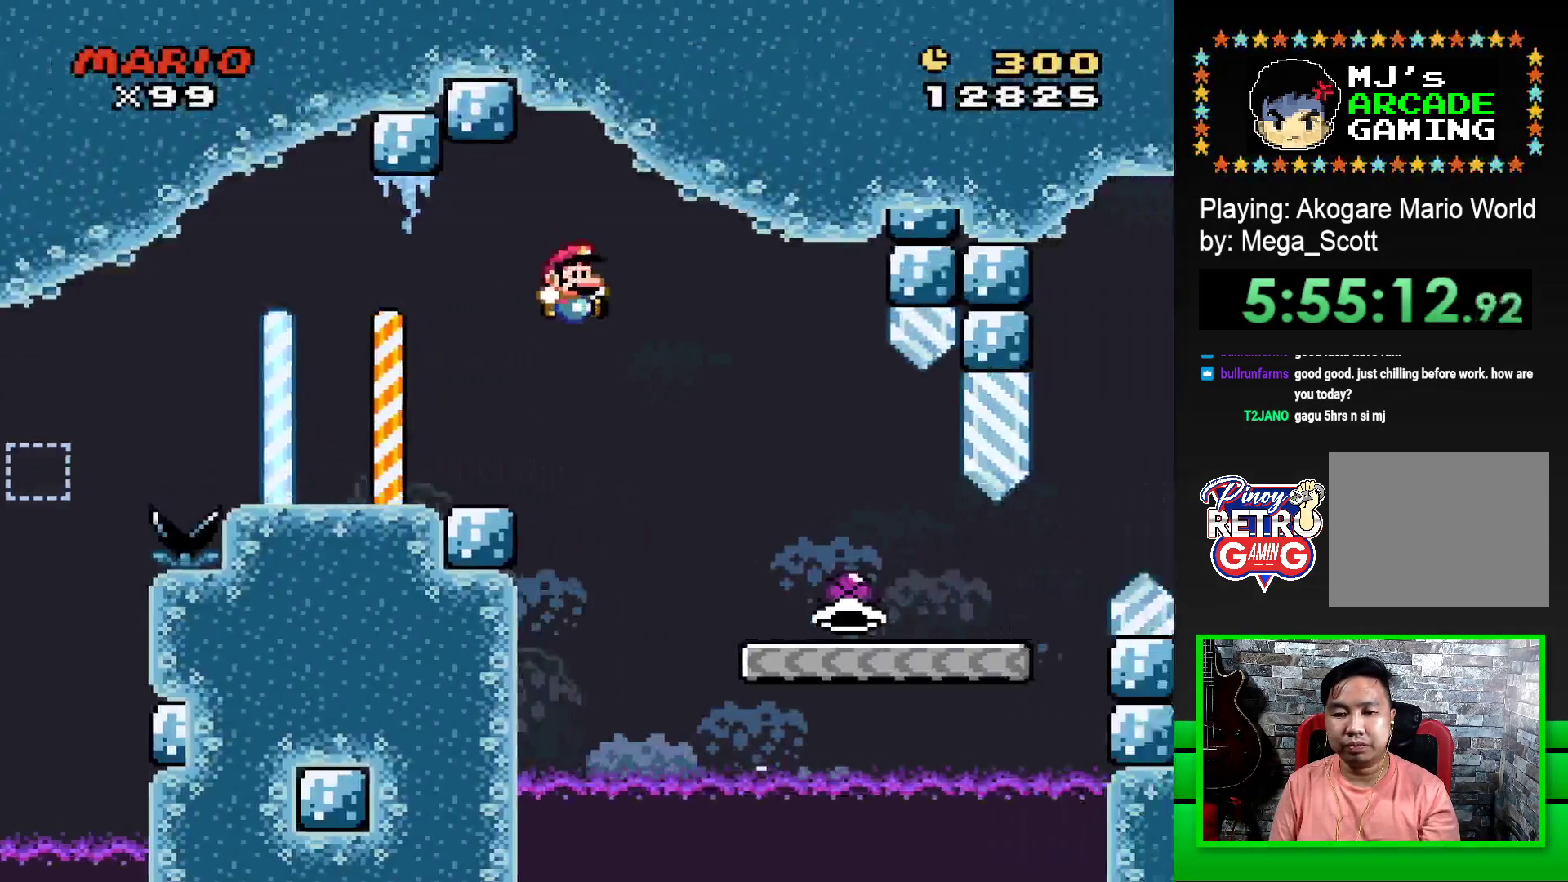
{"buttons": ["SQUARE", "DPAD_RIGHT"], "events": []}
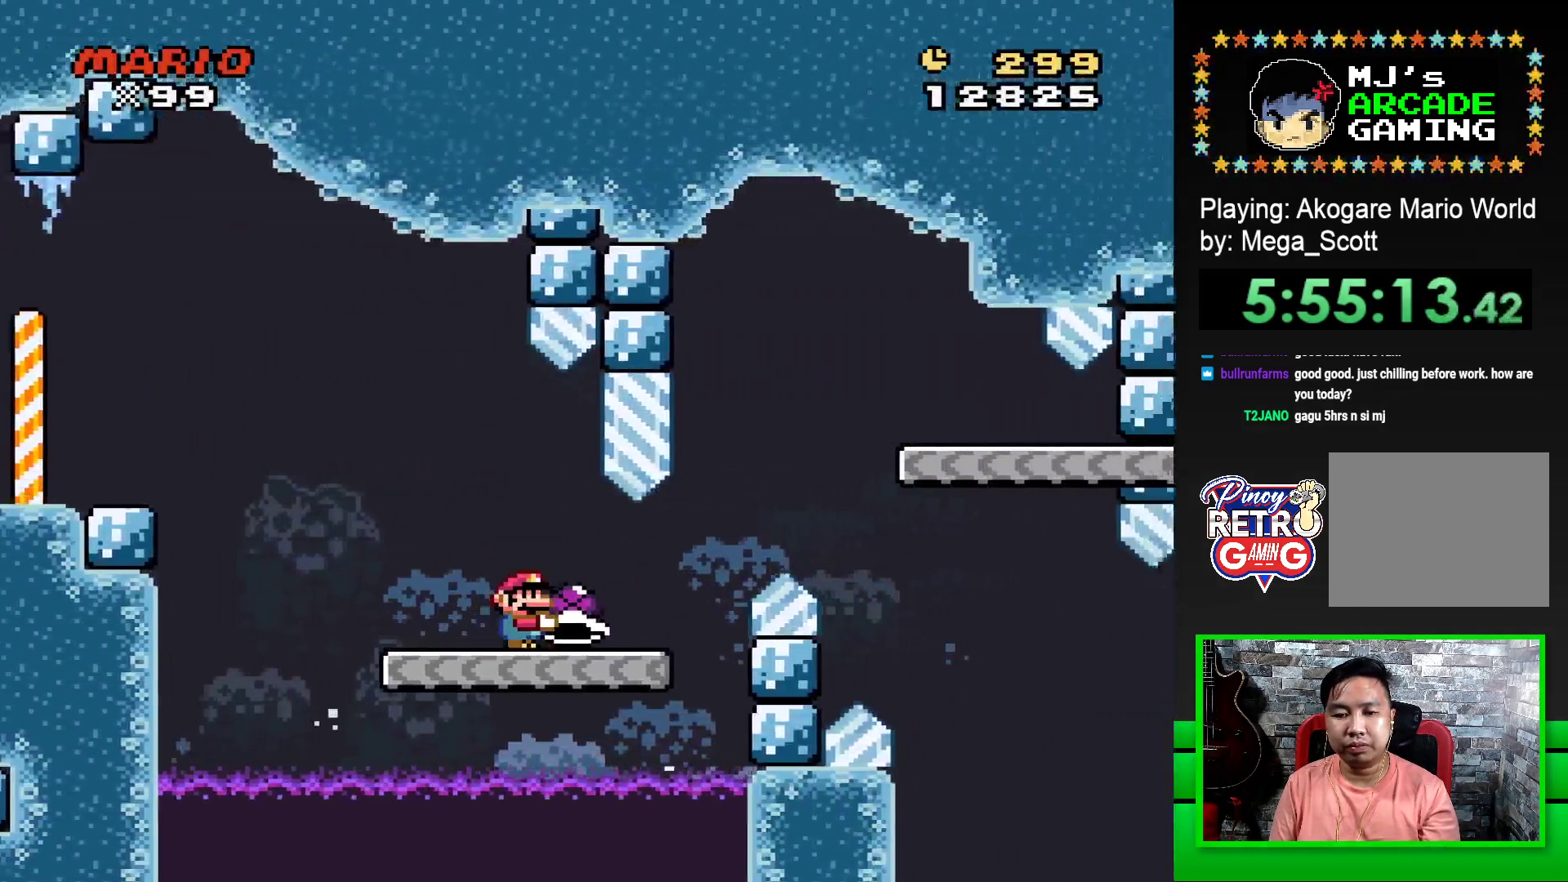
{"buttons": ["SQUARE"], "events": [[200, "CROSS", "down"], [417, "CROSS", "up"], [450, "DPAD_RIGHT", "up"]]}
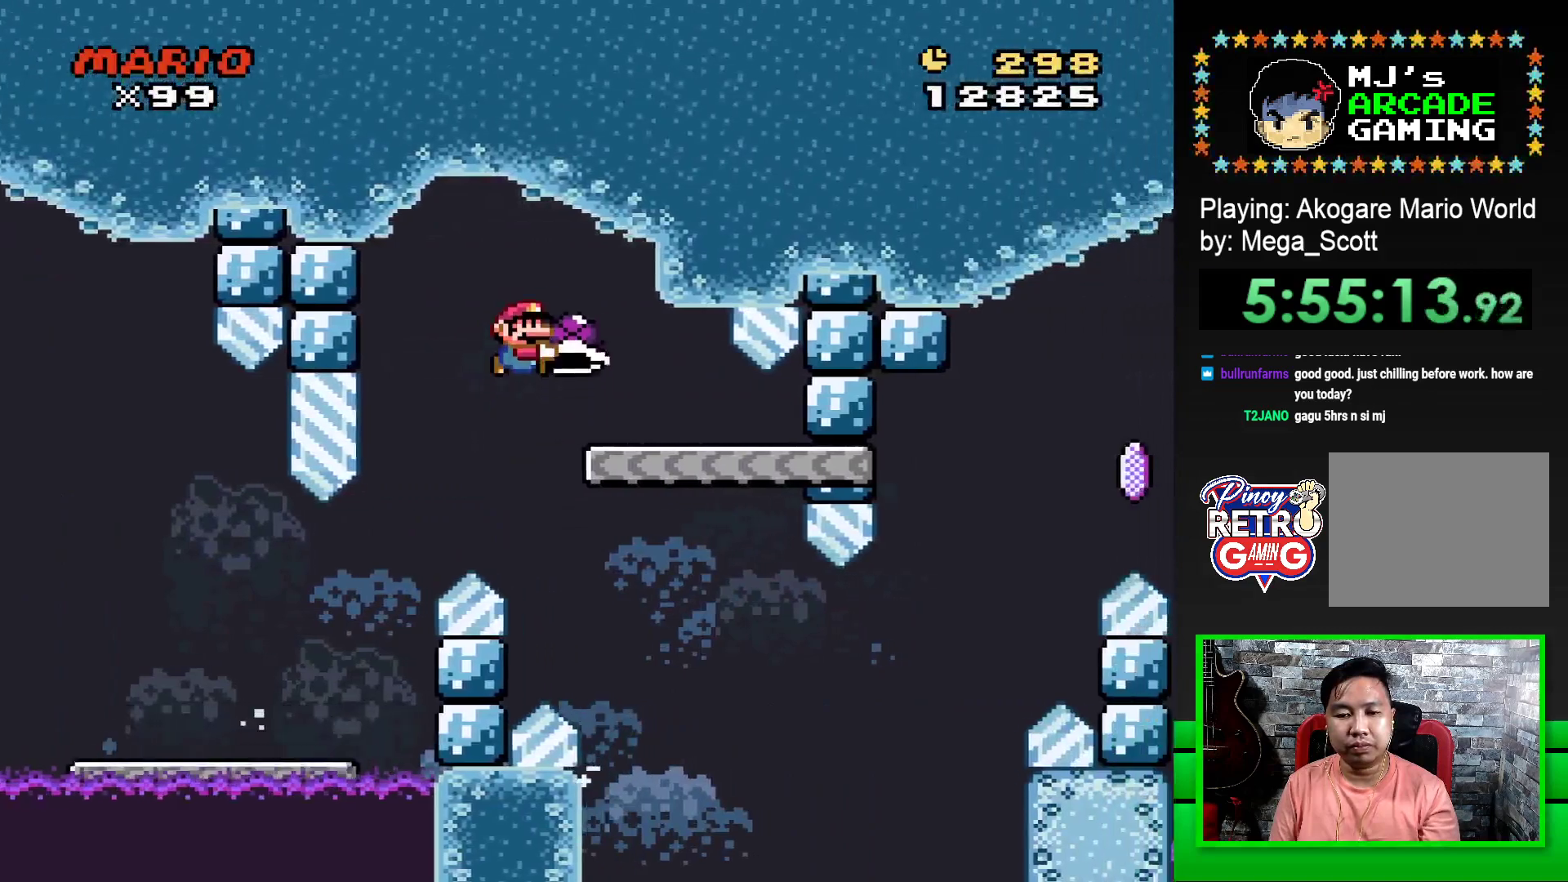
{"buttons": ["SQUARE"], "events": [[117, "DPAD_LEFT", "down"], [250, "DPAD_LEFT", "up"]]}
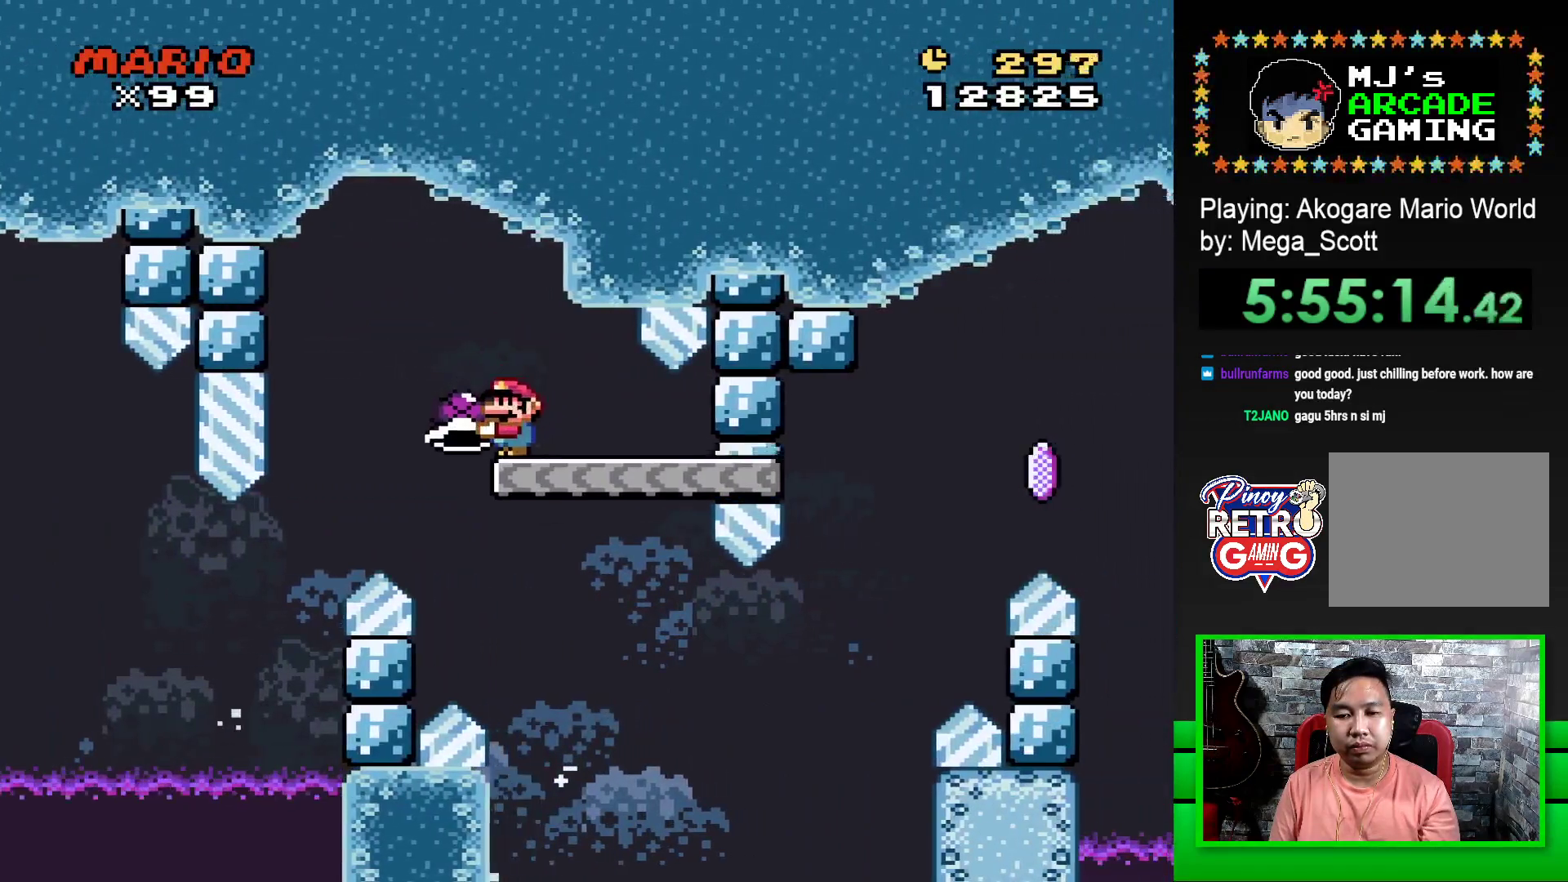
{"buttons": ["SQUARE", "DPAD_RIGHT"], "events": [[33, "DPAD_RIGHT", "down"]]}
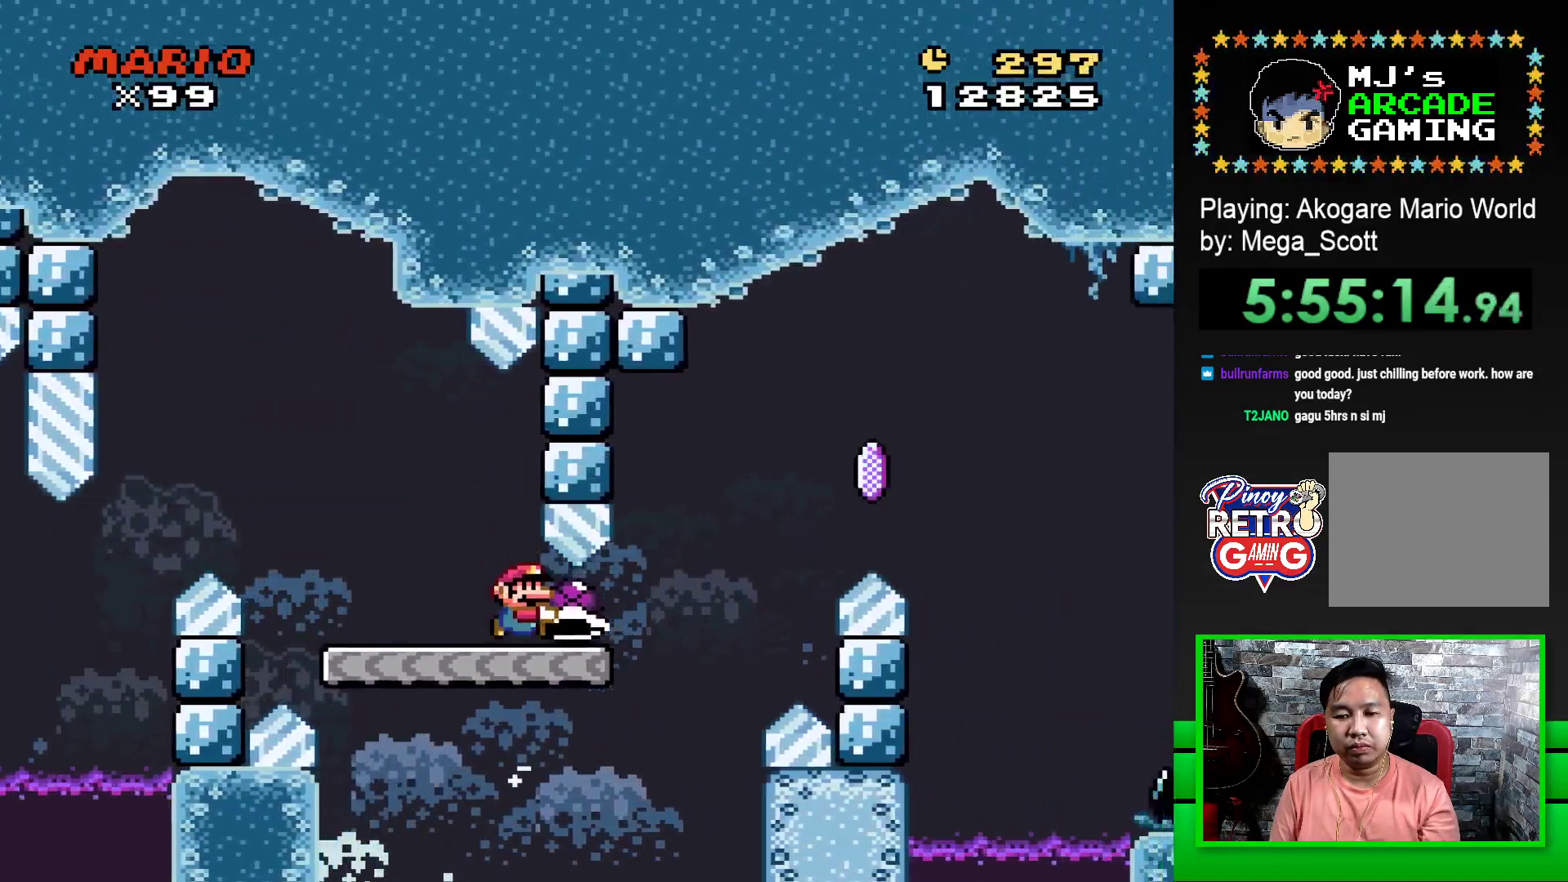
{"buttons": ["DPAD_RIGHT"], "events": [[117, "CROSS", "down"], [467, "CROSS", "up"], [467, "SQUARE", "up"]]}
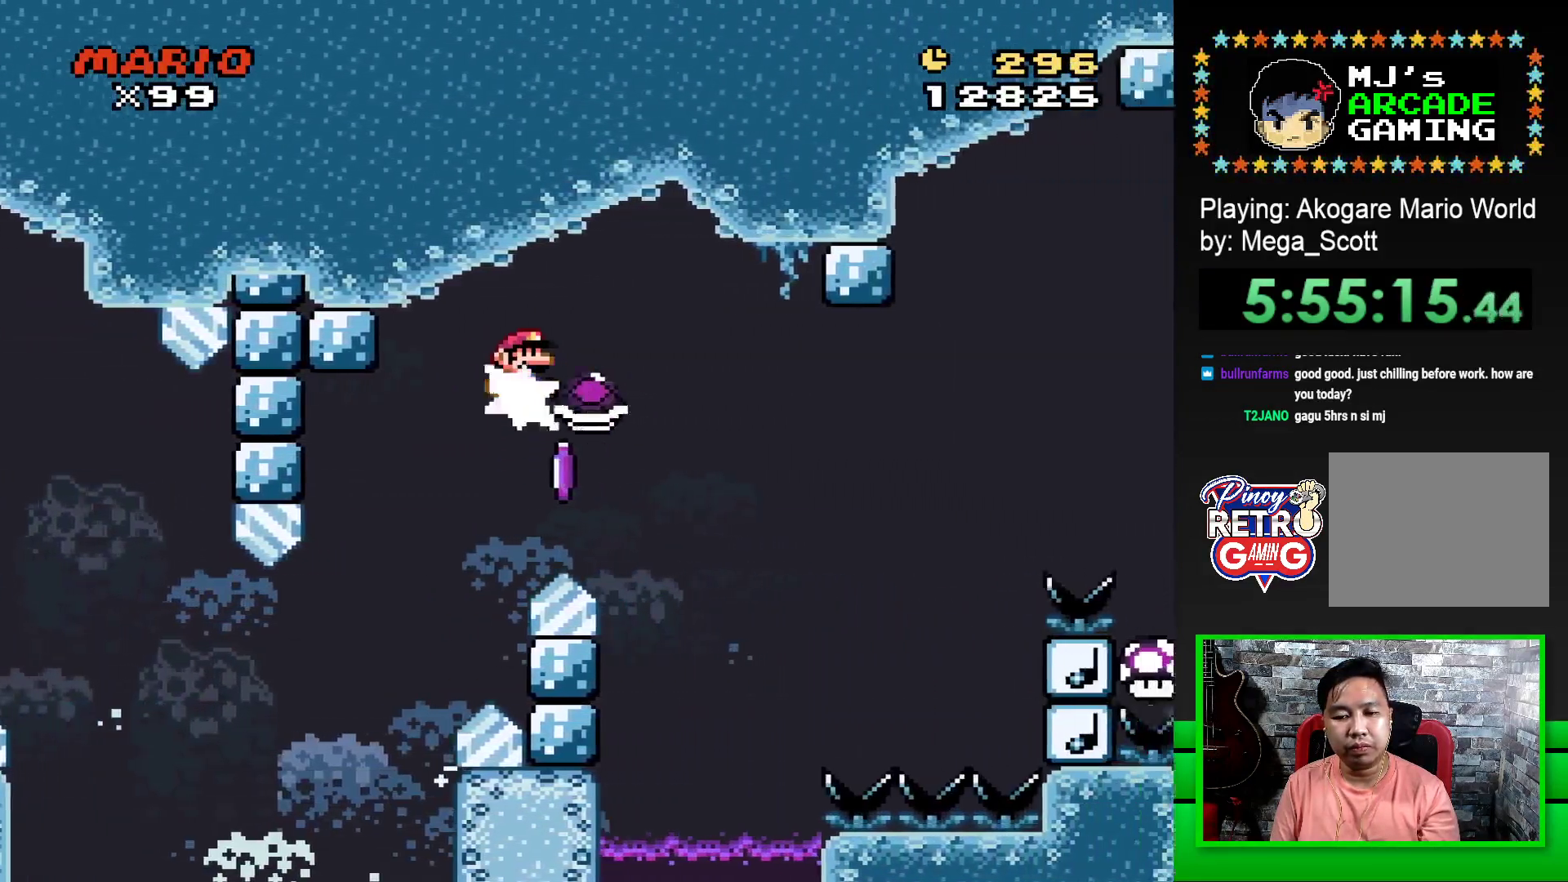
{"buttons": ["CROSS", "SQUARE", "DPAD_RIGHT"], "events": [[33, "CROSS", "down"], [33, "SQUARE", "down"]]}
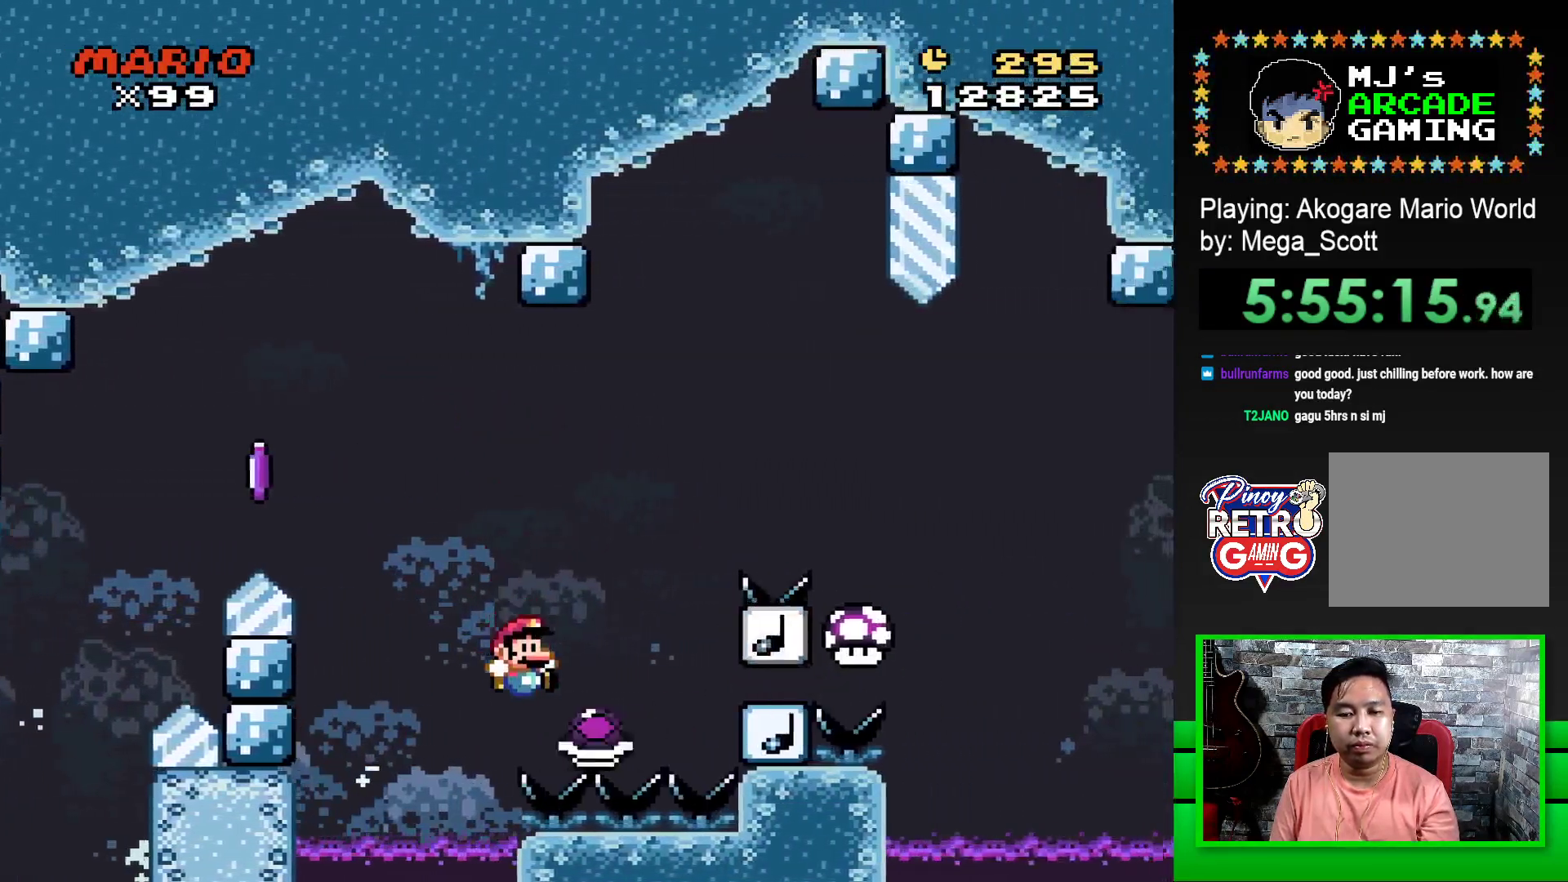
{"buttons": ["CROSS", "SQUARE", "DPAD_RIGHT"], "events": []}
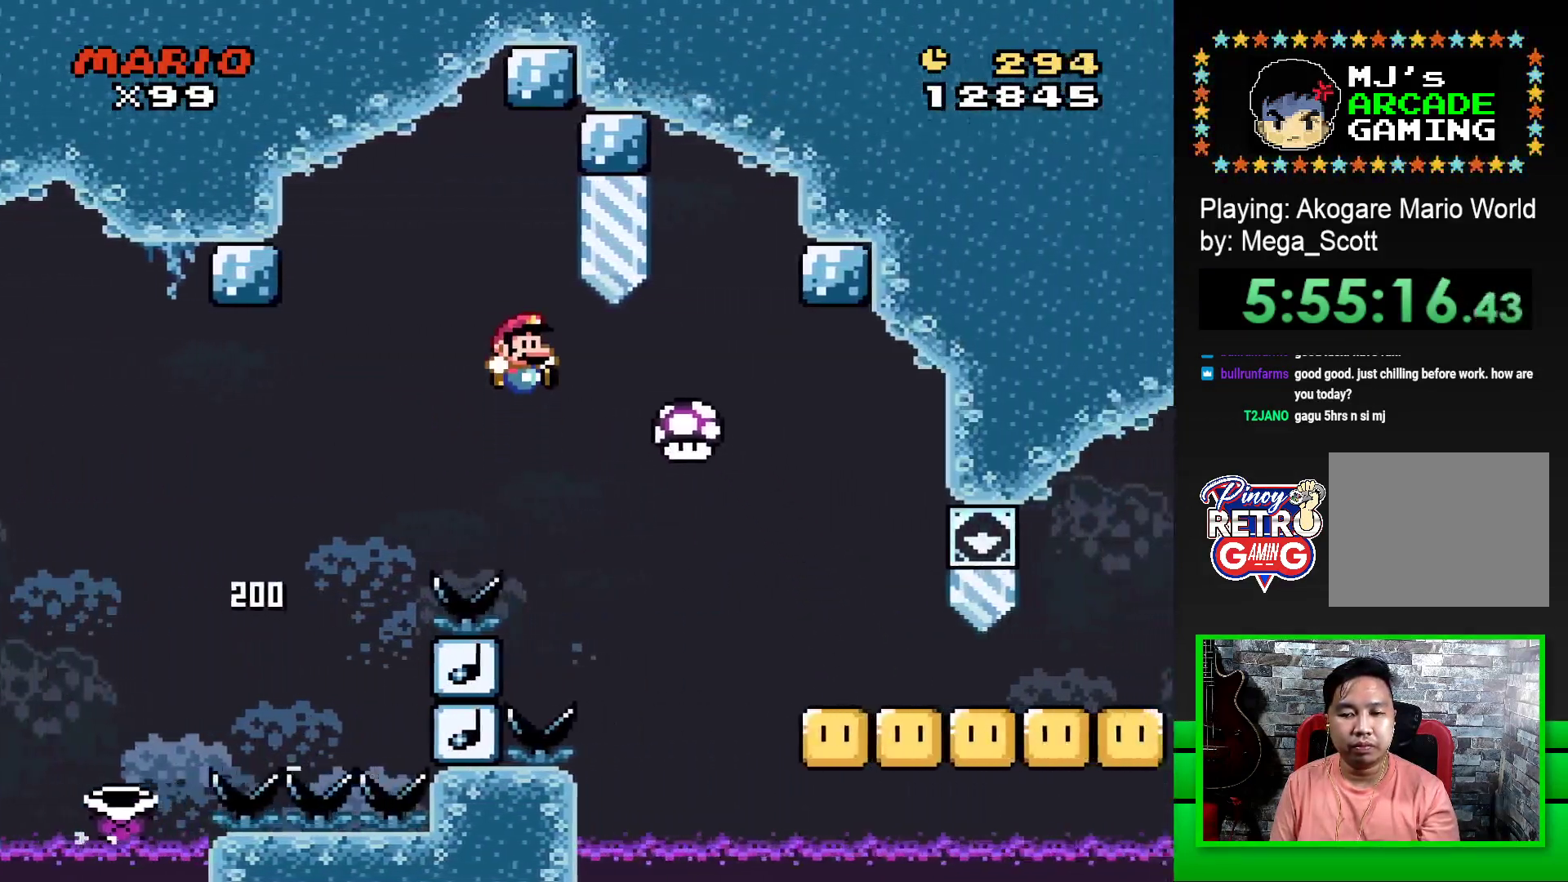
{"buttons": ["SQUARE", "DPAD_DOWN"], "events": [[167, "CROSS", "up"], [233, "DPAD_DOWN", "down"], [233, "DPAD_RIGHT", "up"]]}
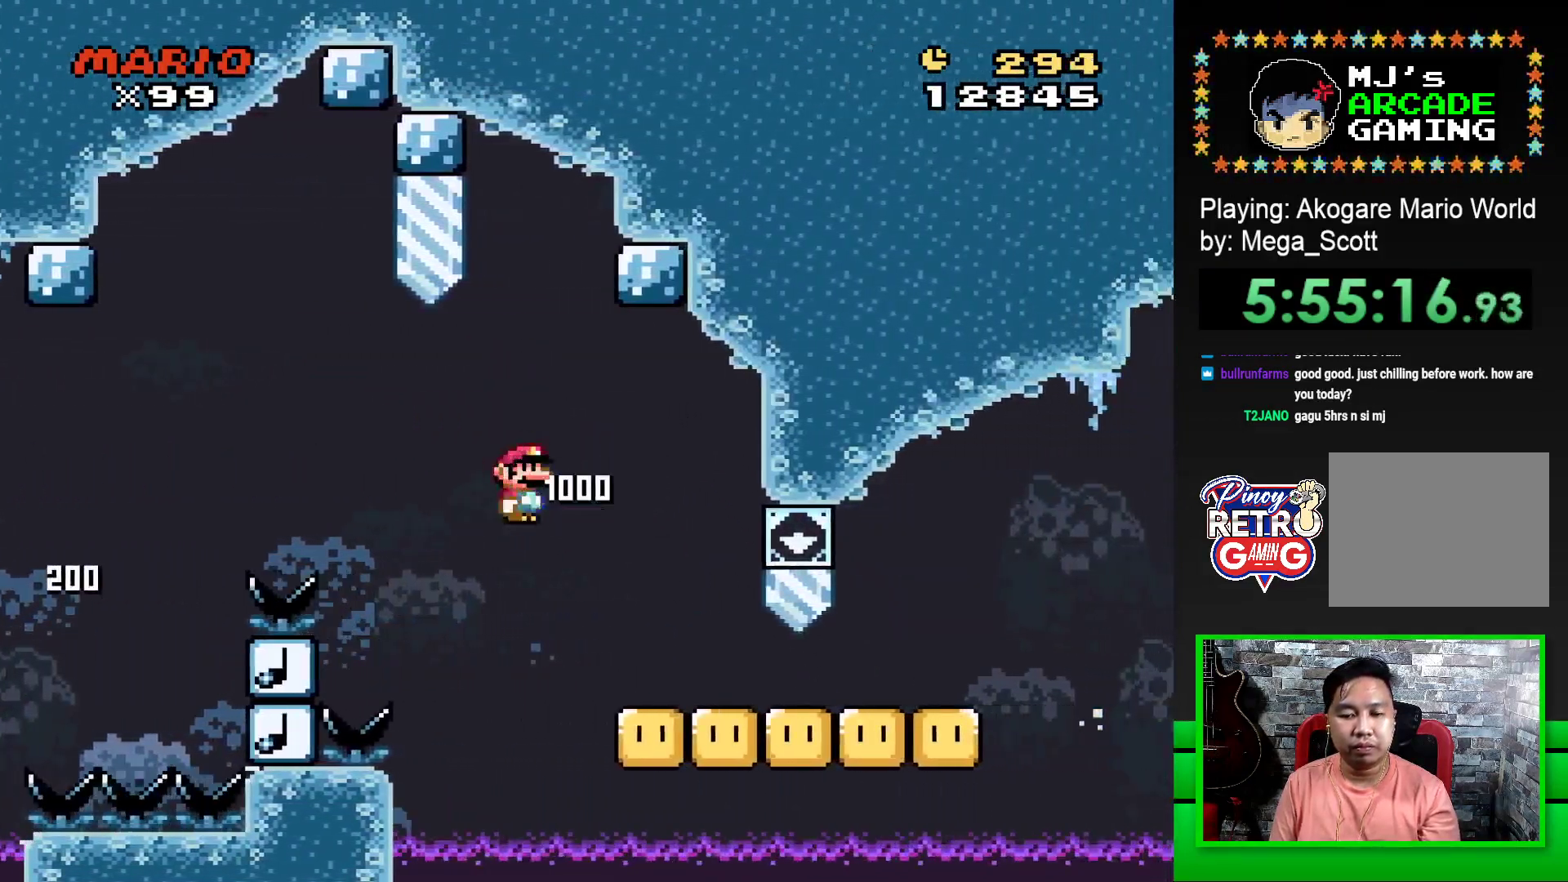
{"buttons": ["SQUARE", "DPAD_DOWN"], "events": []}
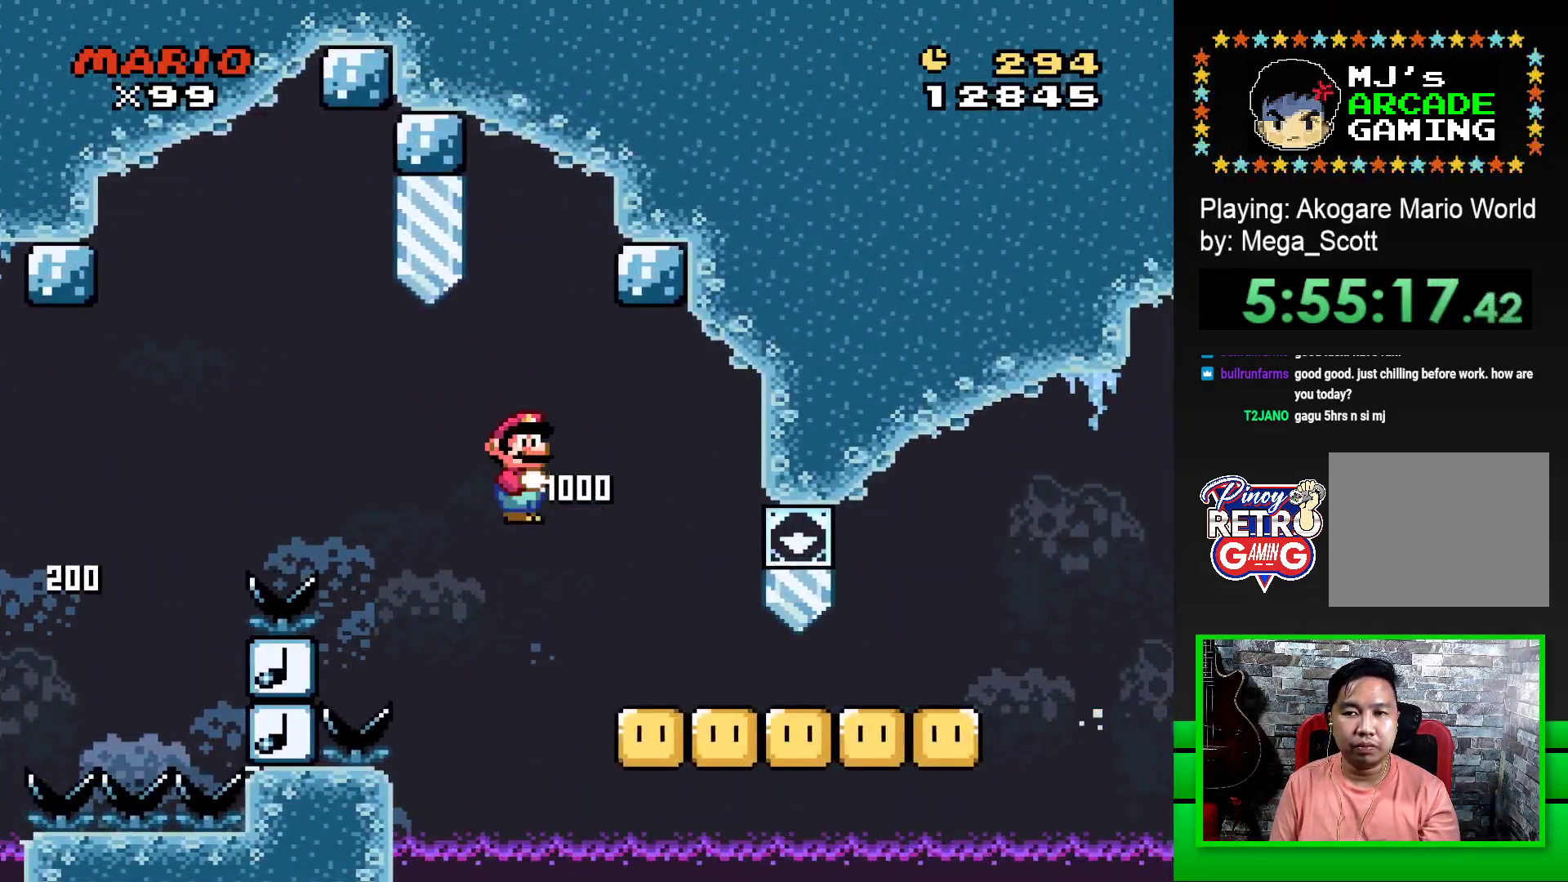
{"buttons": ["SQUARE", "DPAD_DOWN"], "events": []}
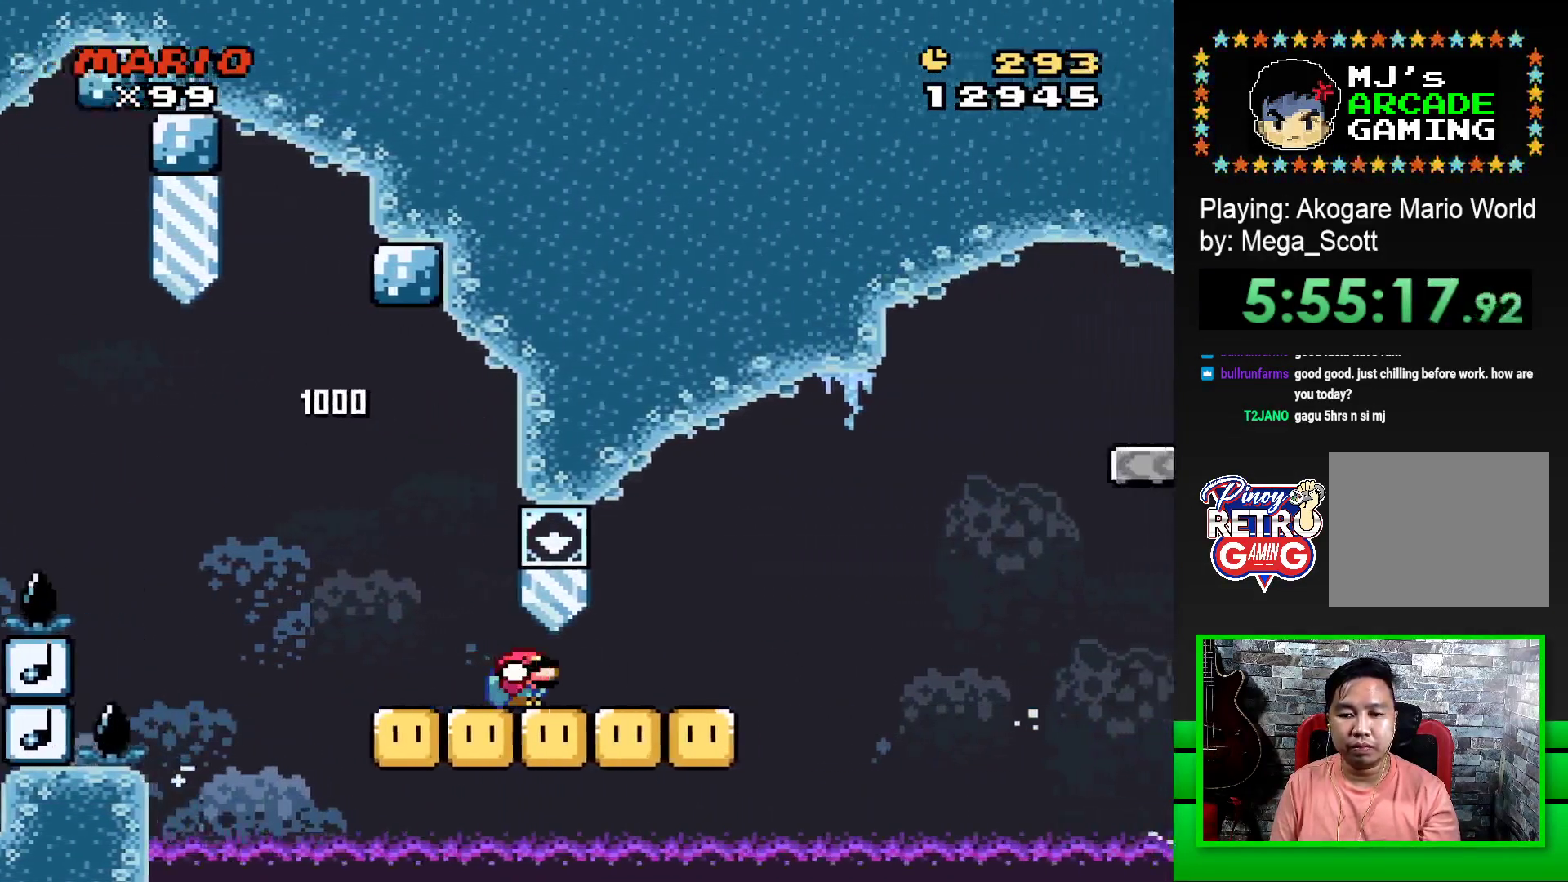
{"buttons": ["CROSS", "SQUARE", "DPAD_DOWN"], "events": [[450, "CROSS", "down"]]}
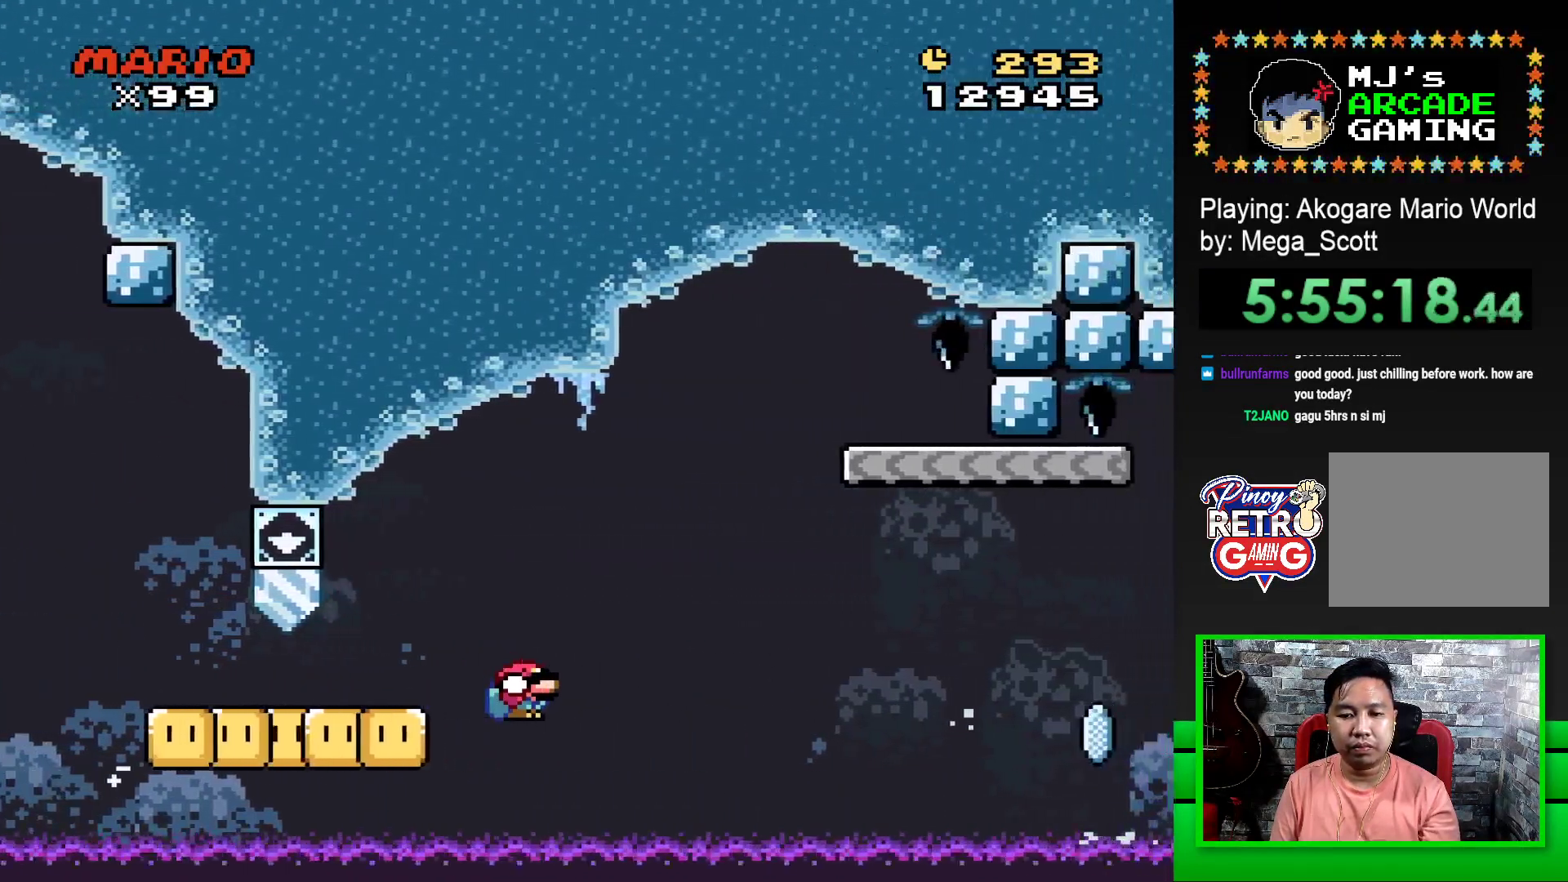
{"buttons": [], "events": [[300, "DPAD_DOWN", "up"], [333, "CROSS", "up"], [383, "SQUARE", "up"]]}
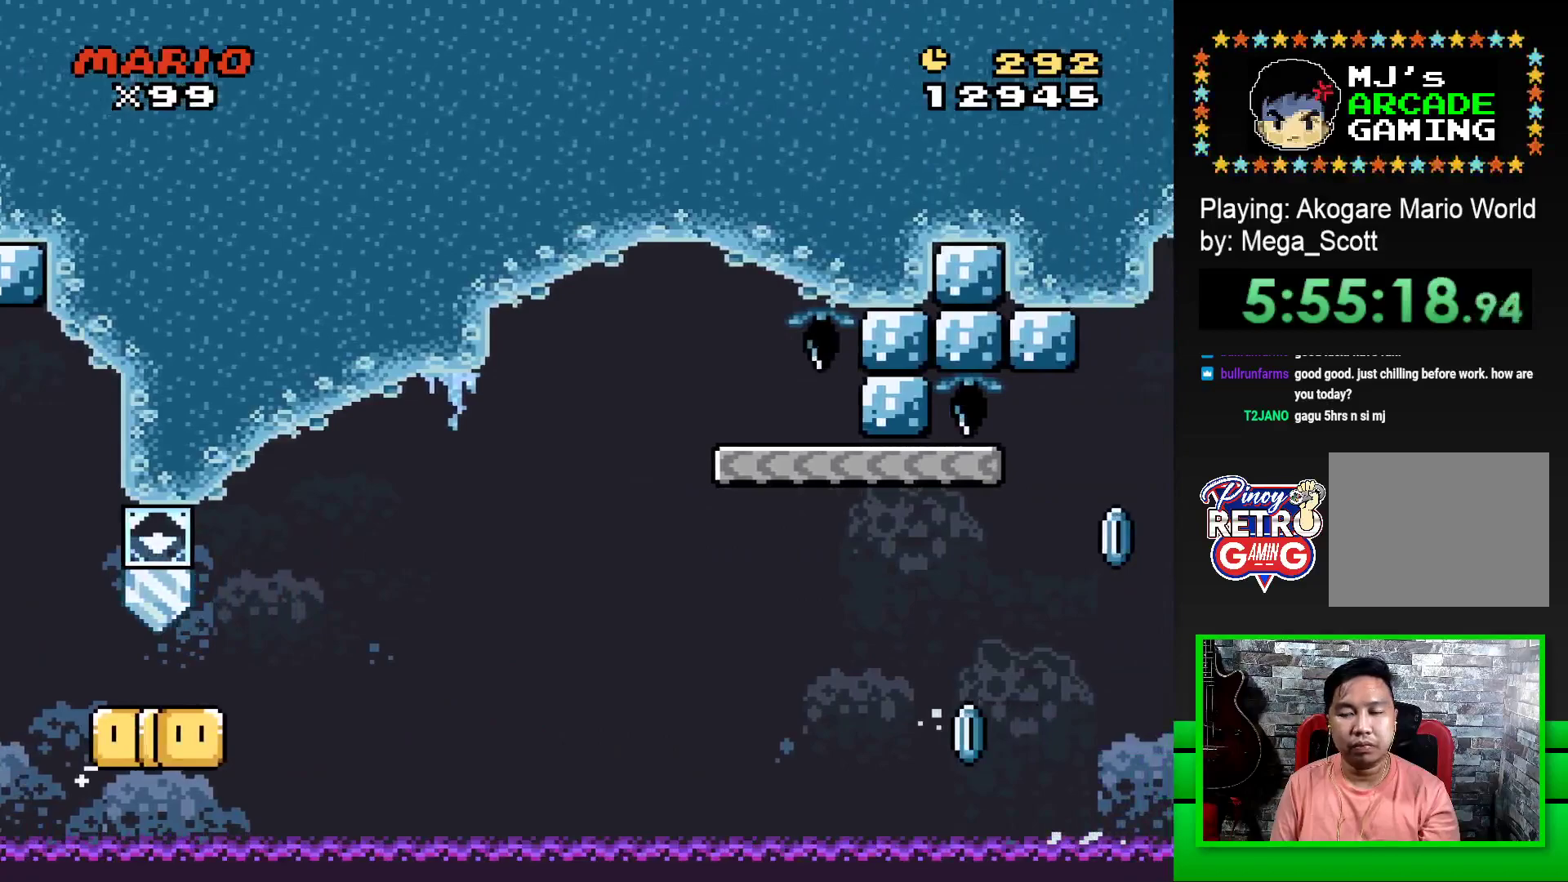
{"buttons": [], "events": [[17, "CROSS", "down"], [17, "DPAD_LEFT", "down"], [67, "CROSS", "up"], [117, "DPAD_LEFT", "up"], [150, "CROSS", "down"], [167, "DPAD_LEFT", "down"], [217, "CROSS", "up"], [250, "DPAD_LEFT", "up"], [283, "CROSS", "down"], [300, "DPAD_LEFT", "down"], [350, "CROSS", "up"], [383, "DPAD_LEFT", "up"]]}
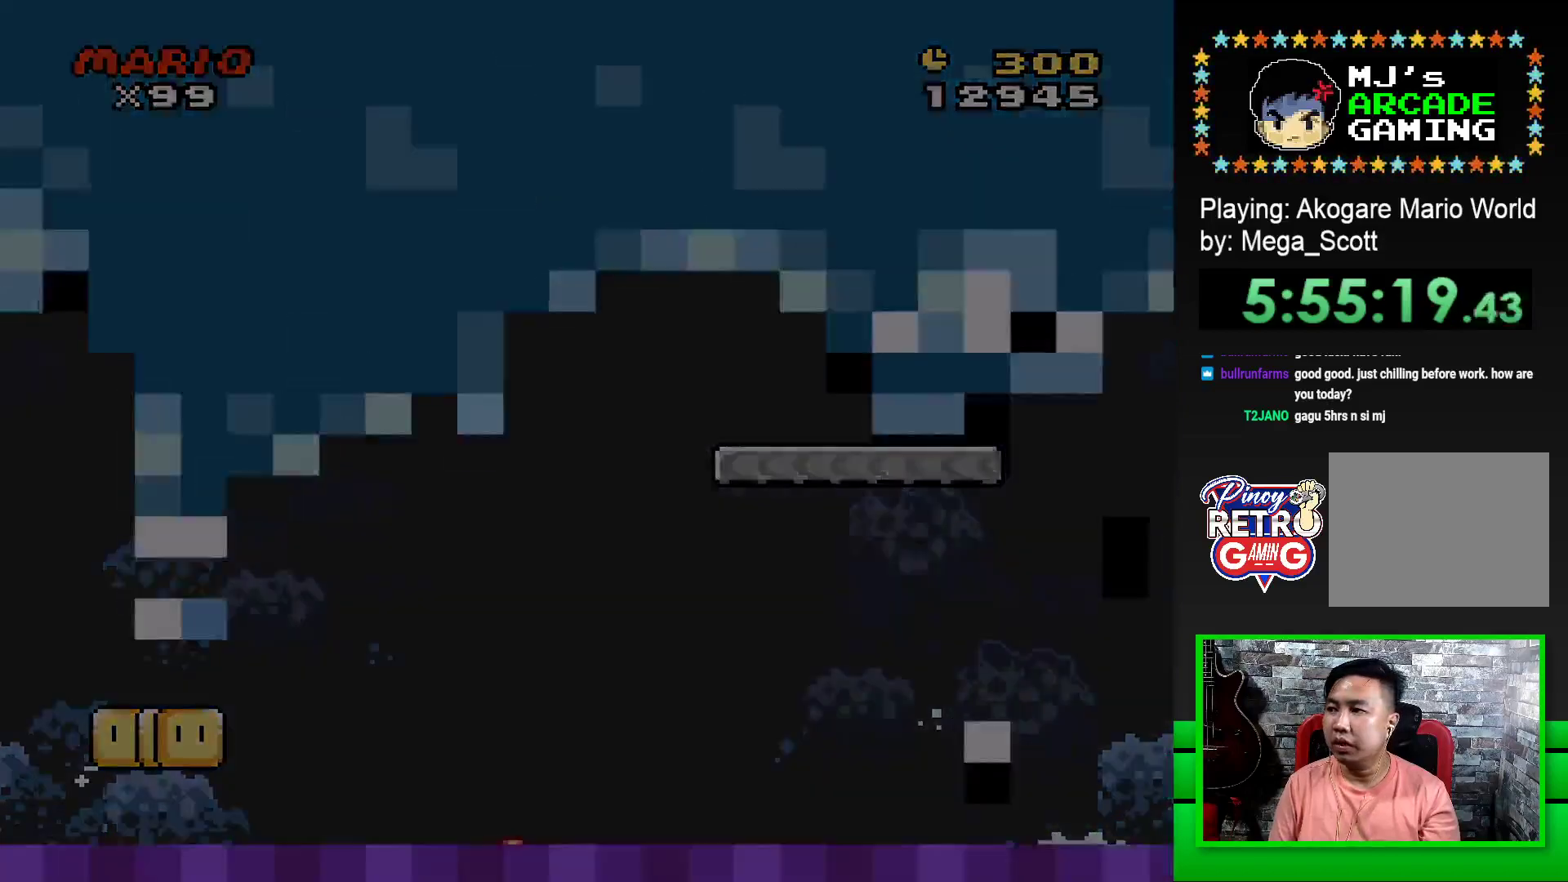
{"buttons": [], "events": []}
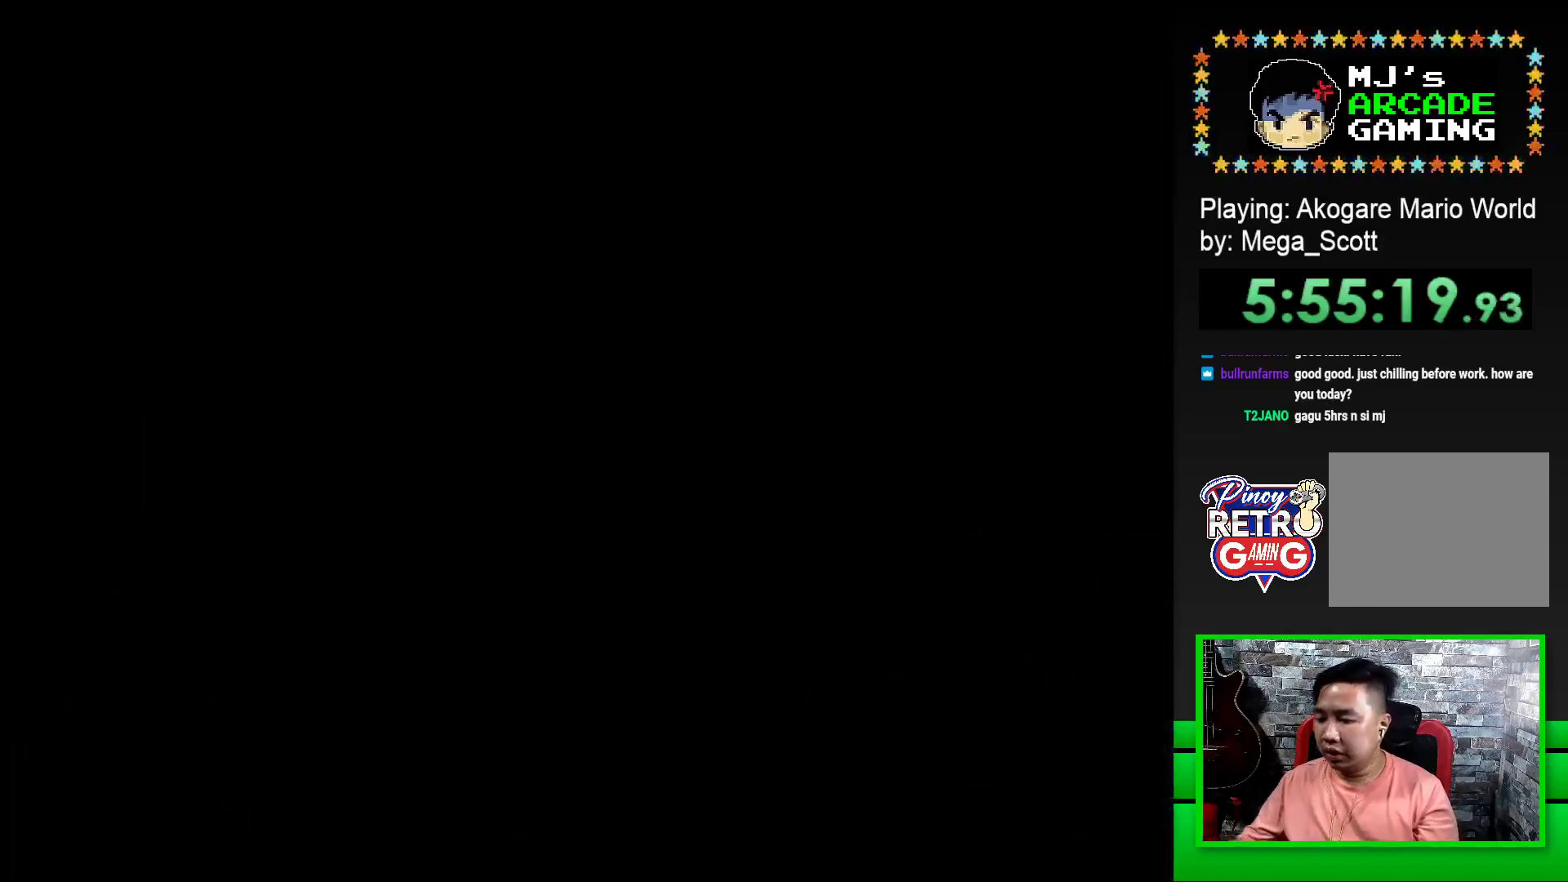
{"buttons": [], "events": []}
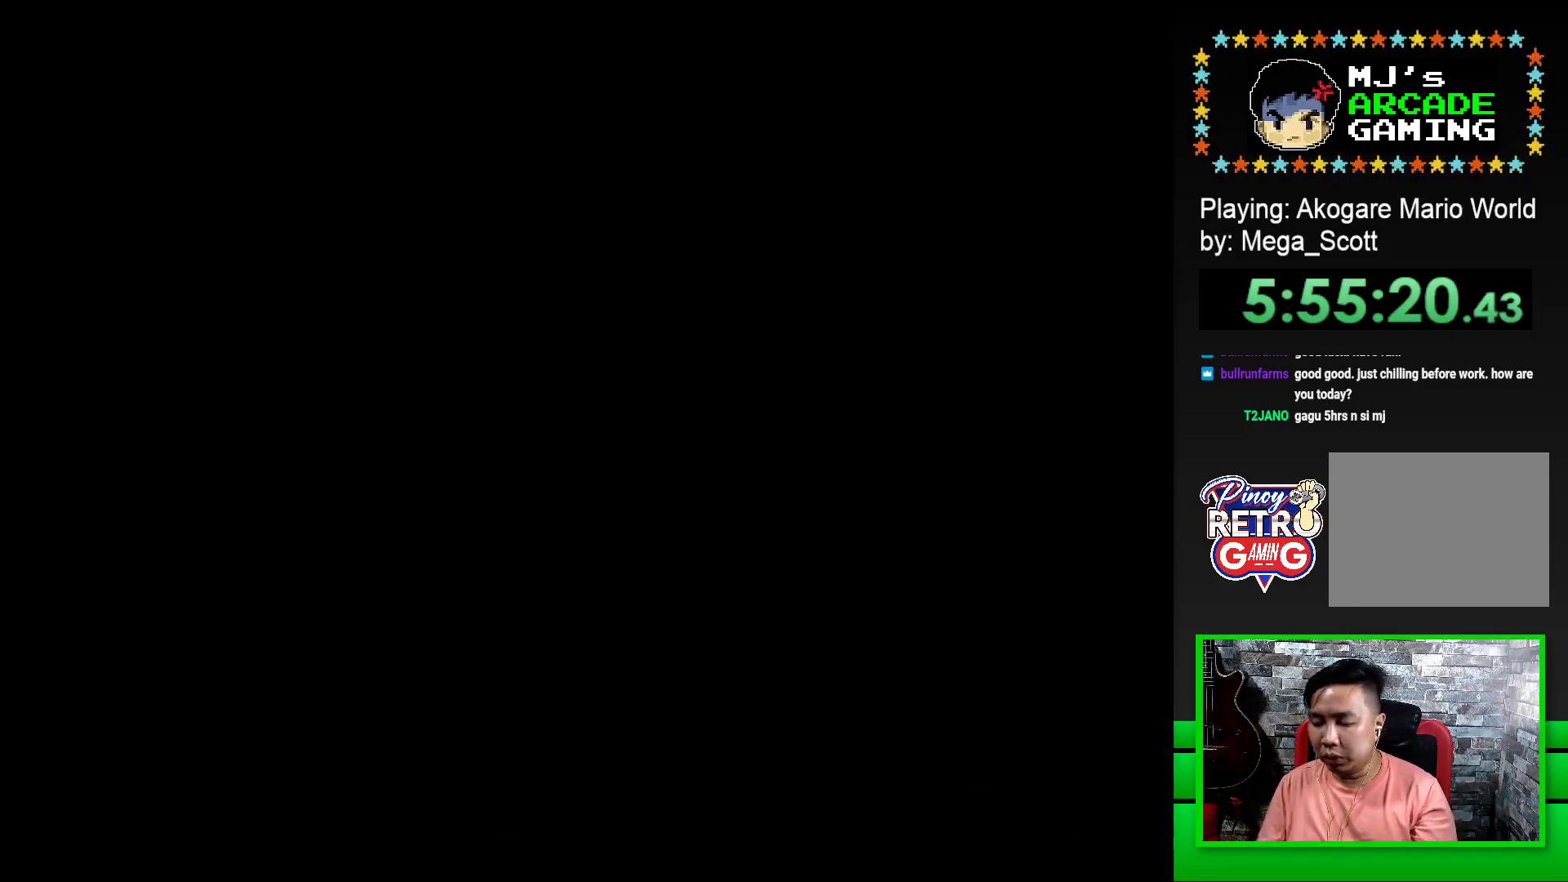
{"buttons": ["SQUARE"], "events": [[467, "SQUARE", "down"]]}
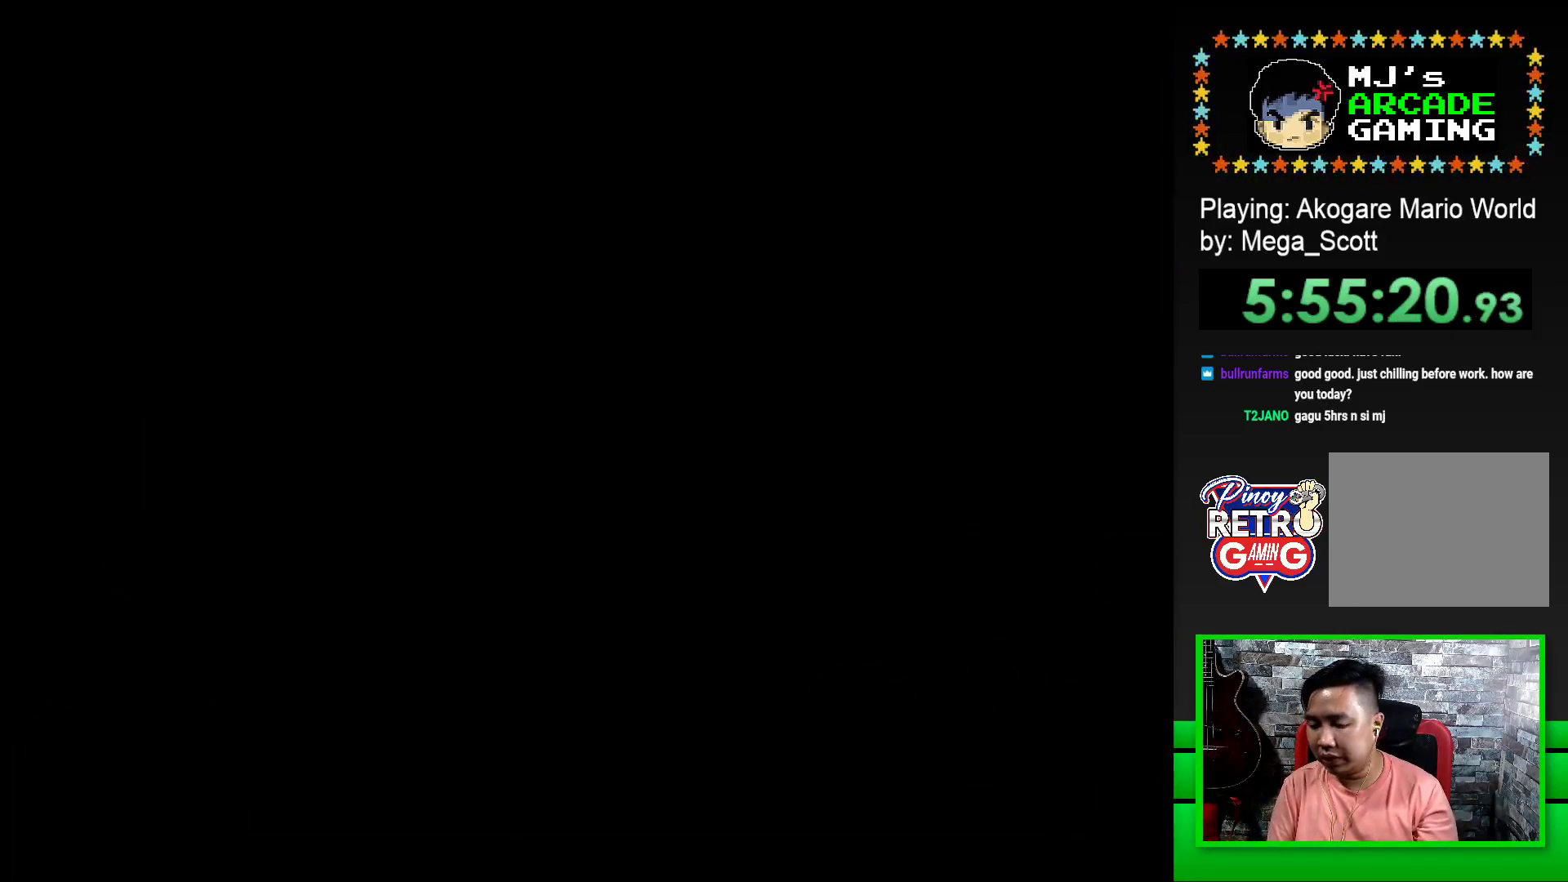
{"buttons": ["SQUARE", "DPAD_RIGHT"], "events": [[267, "DPAD_RIGHT", "down"]]}
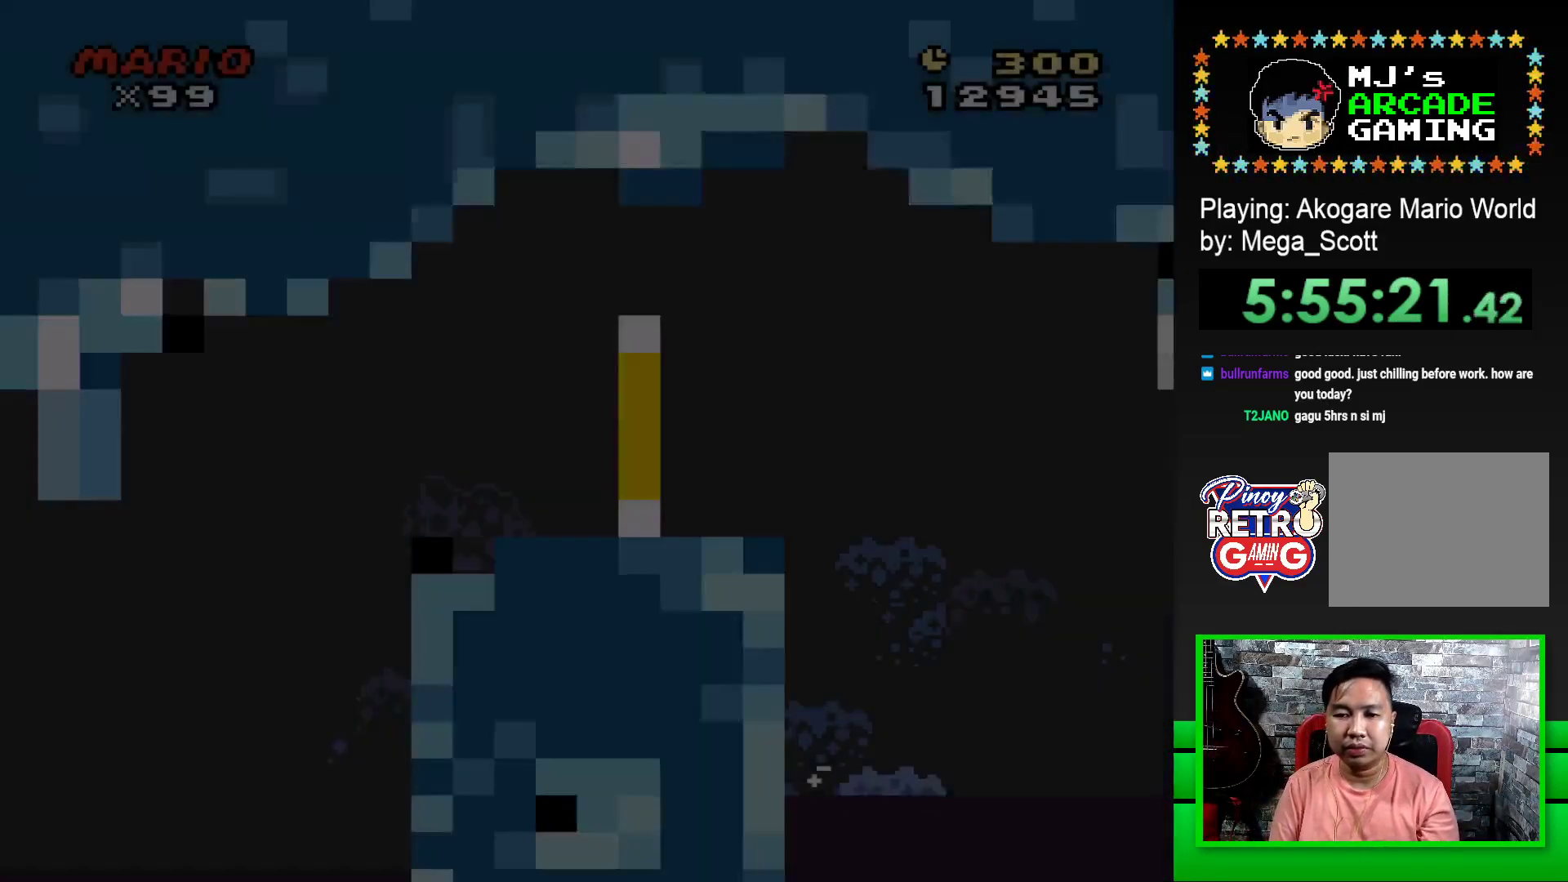
{"buttons": ["SQUARE", "DPAD_RIGHT"], "events": []}
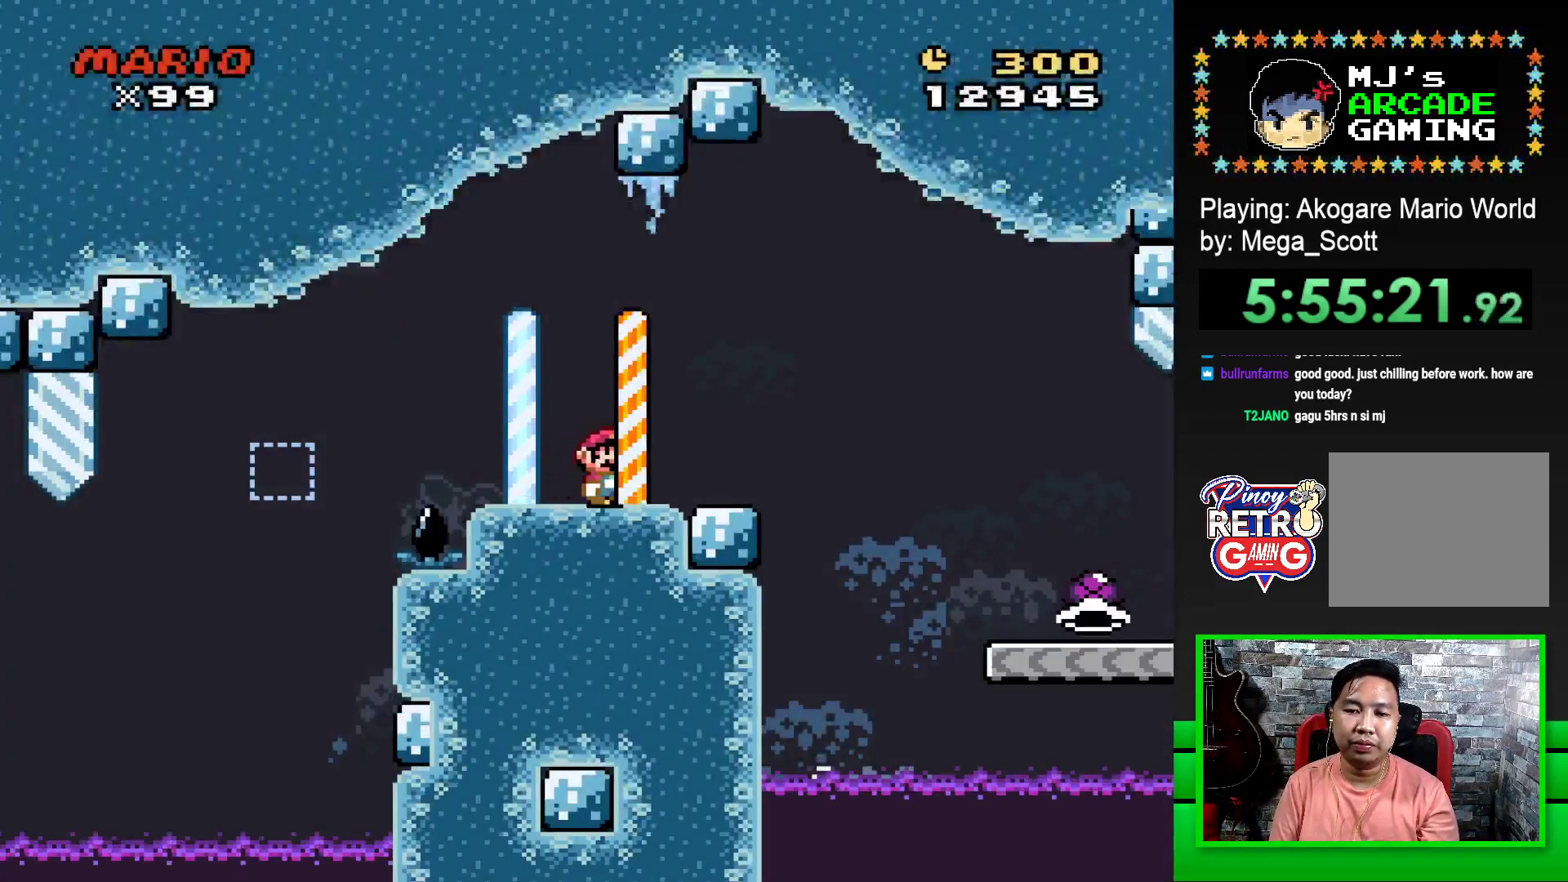
{"buttons": ["SQUARE", "DPAD_RIGHT"], "events": [[50, "CROSS", "down"], [167, "CROSS", "up"]]}
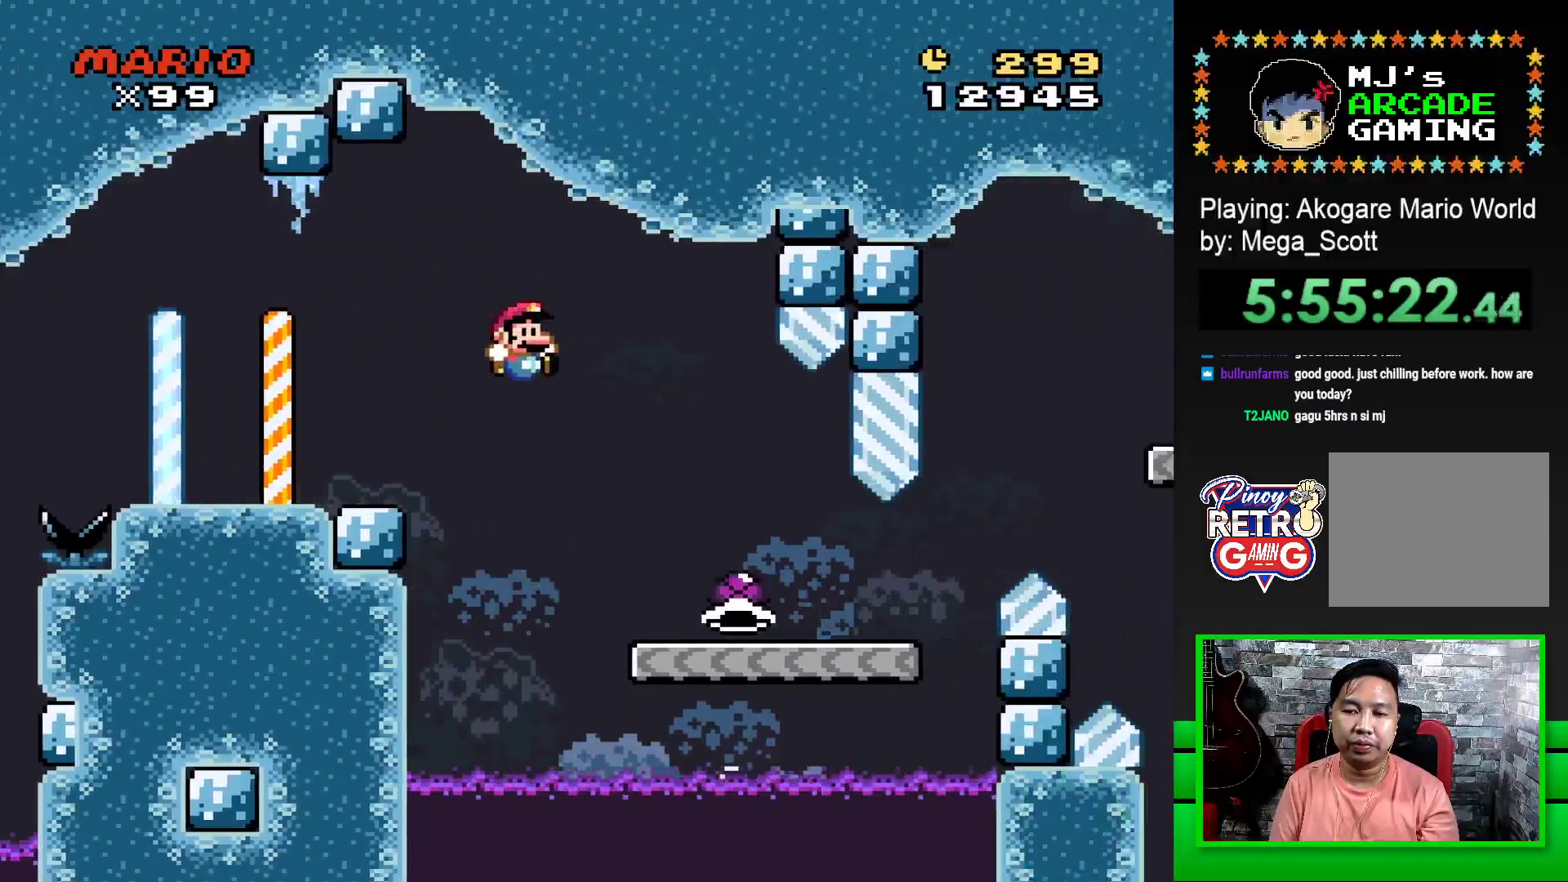
{"buttons": ["SQUARE", "DPAD_RIGHT"], "events": []}